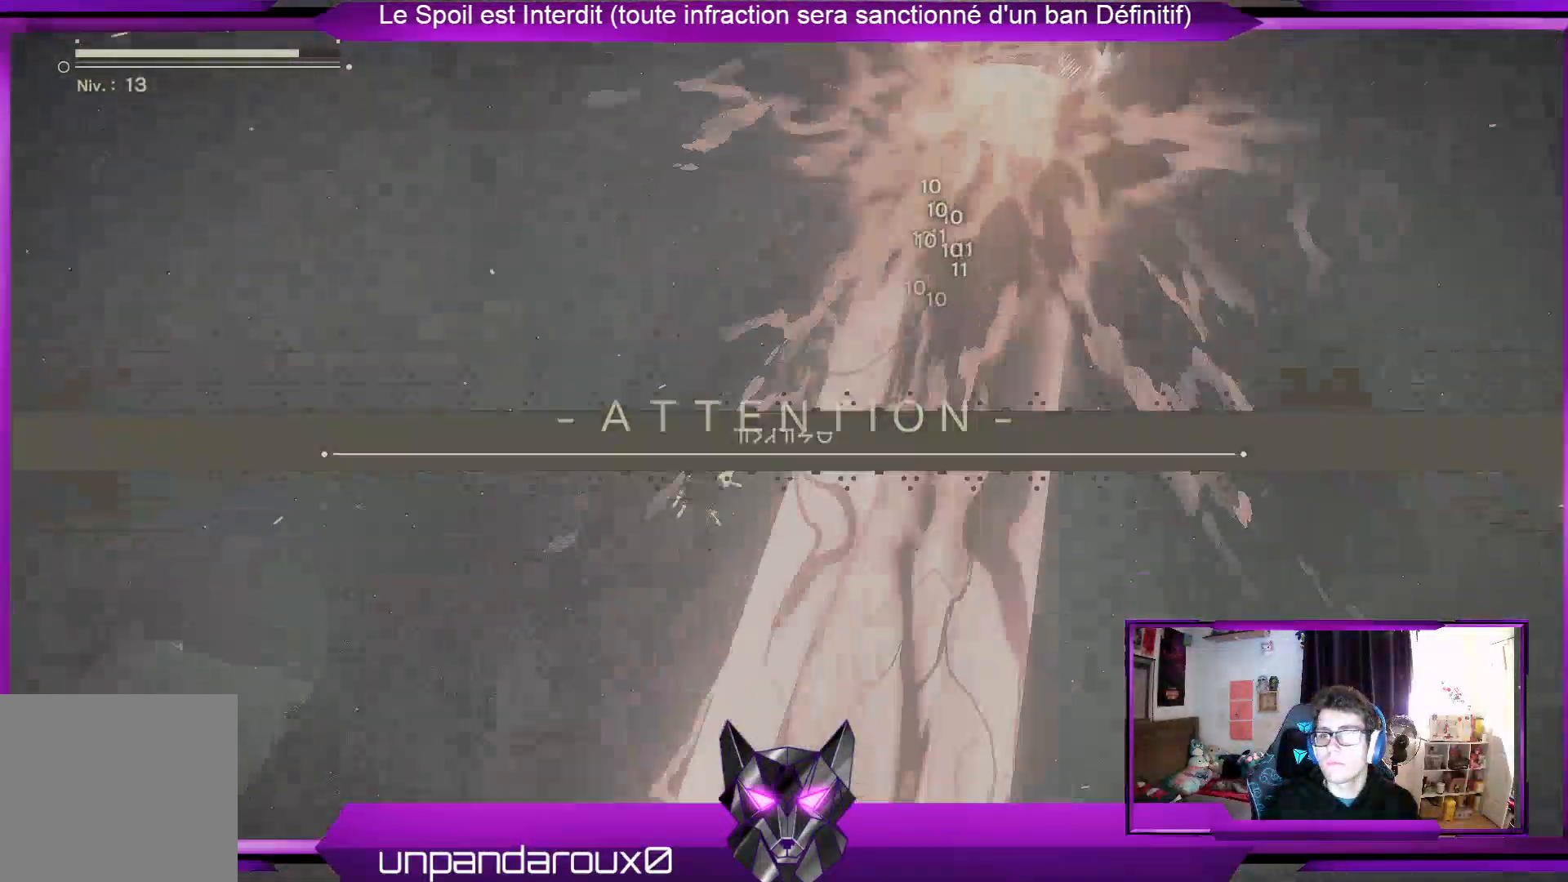
Gameplay with a controller (Xbox layout); each line is a JSON object with the inputs held at the frame after it. "events" lists button and stick changes between this image and that frame as [ms after this image, input, new state], when the widget could be followed in between. Not read: R2.
{"buttons": [], "left_stick": "left", "right_stick": "center", "events": [[100, "left_stick", "left"]]}
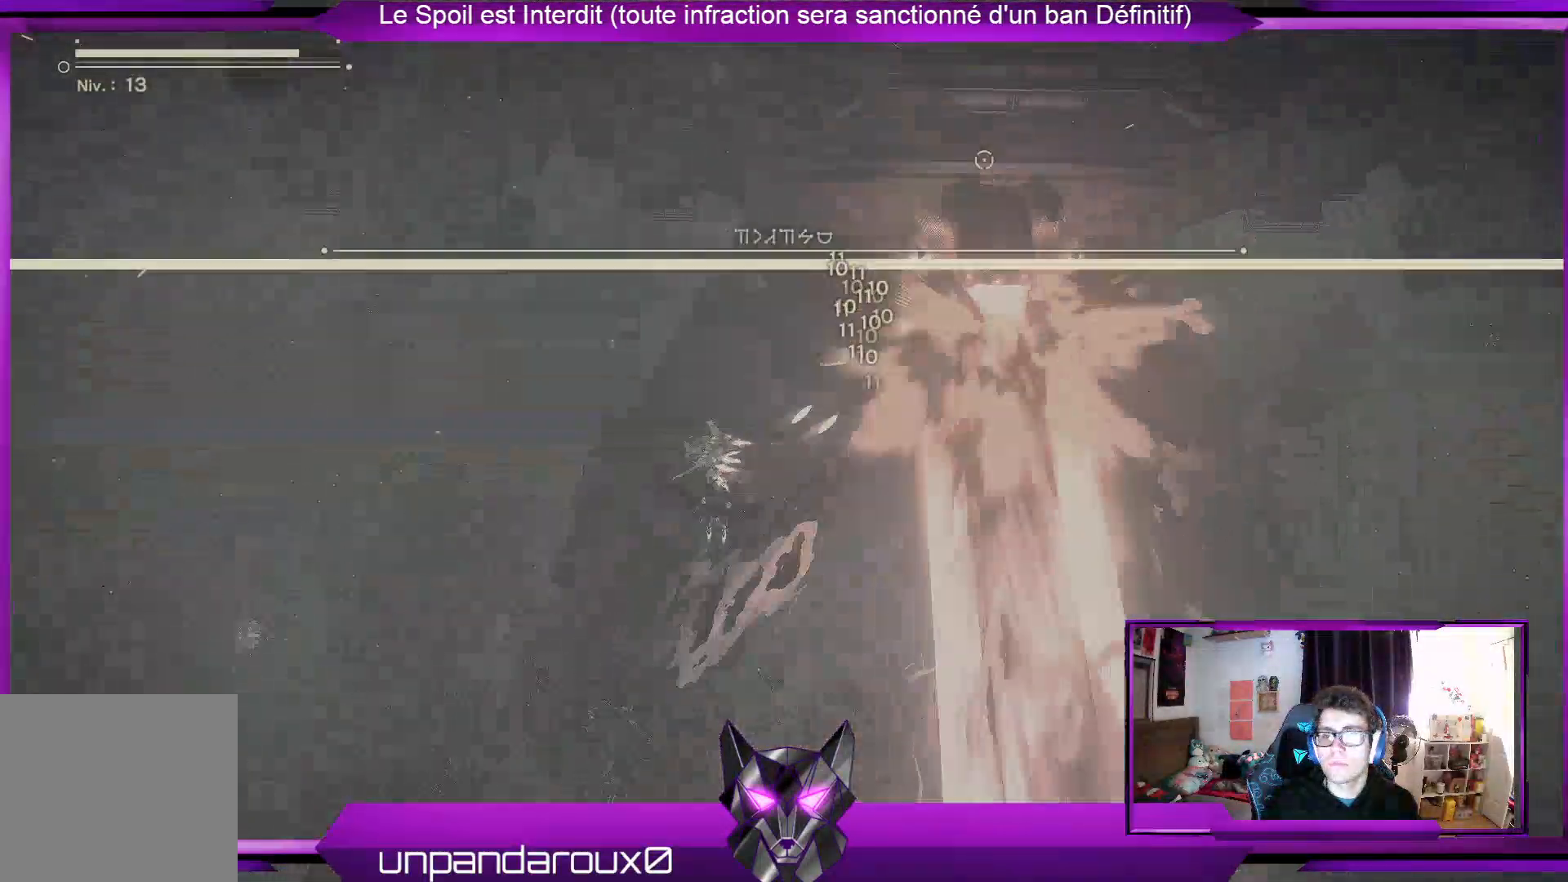
{"buttons": [], "left_stick": "down-left", "right_stick": "center", "events": [[233, "left_stick", "down-left"]]}
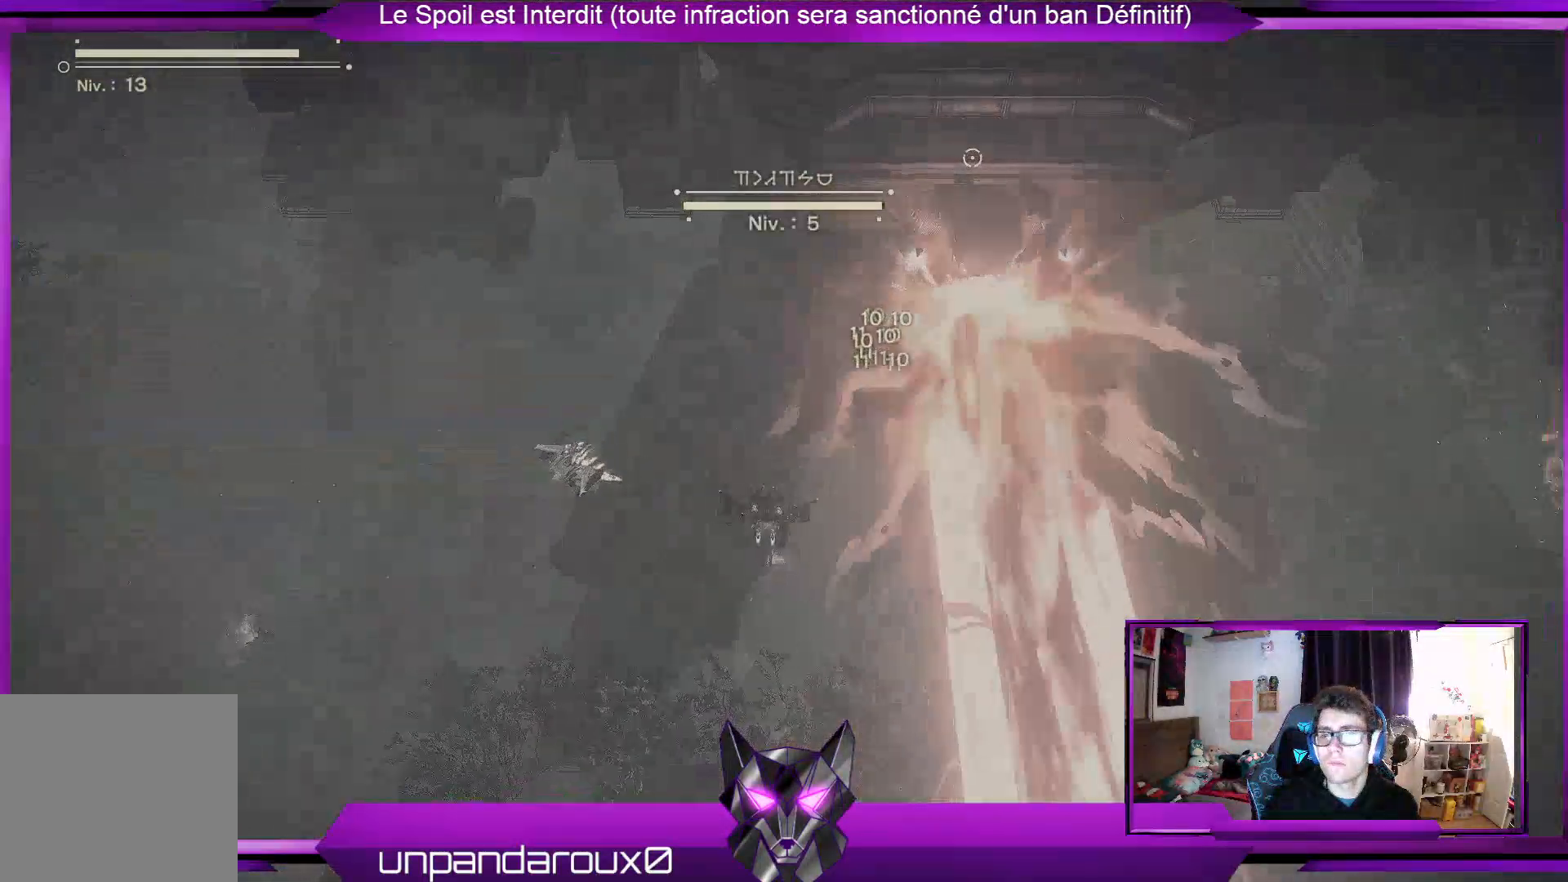
{"buttons": [], "left_stick": "down-left", "right_stick": "center", "events": [[200, "L2", "down"], [467, "L2", "up"]]}
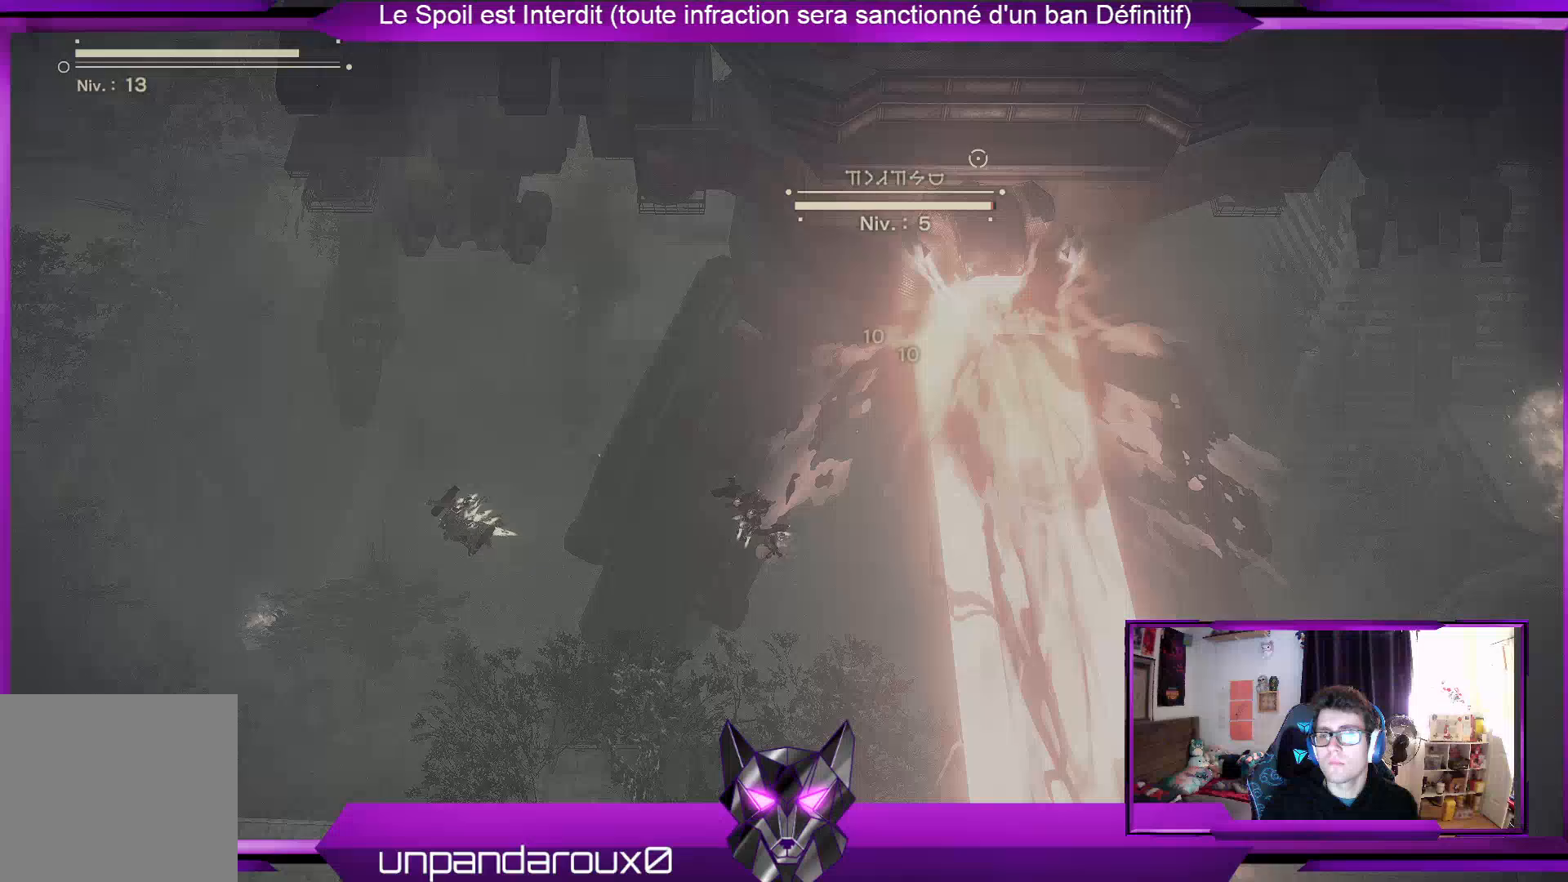
{"buttons": [], "left_stick": "down", "right_stick": "center", "events": [[100, "left_stick", "down"]]}
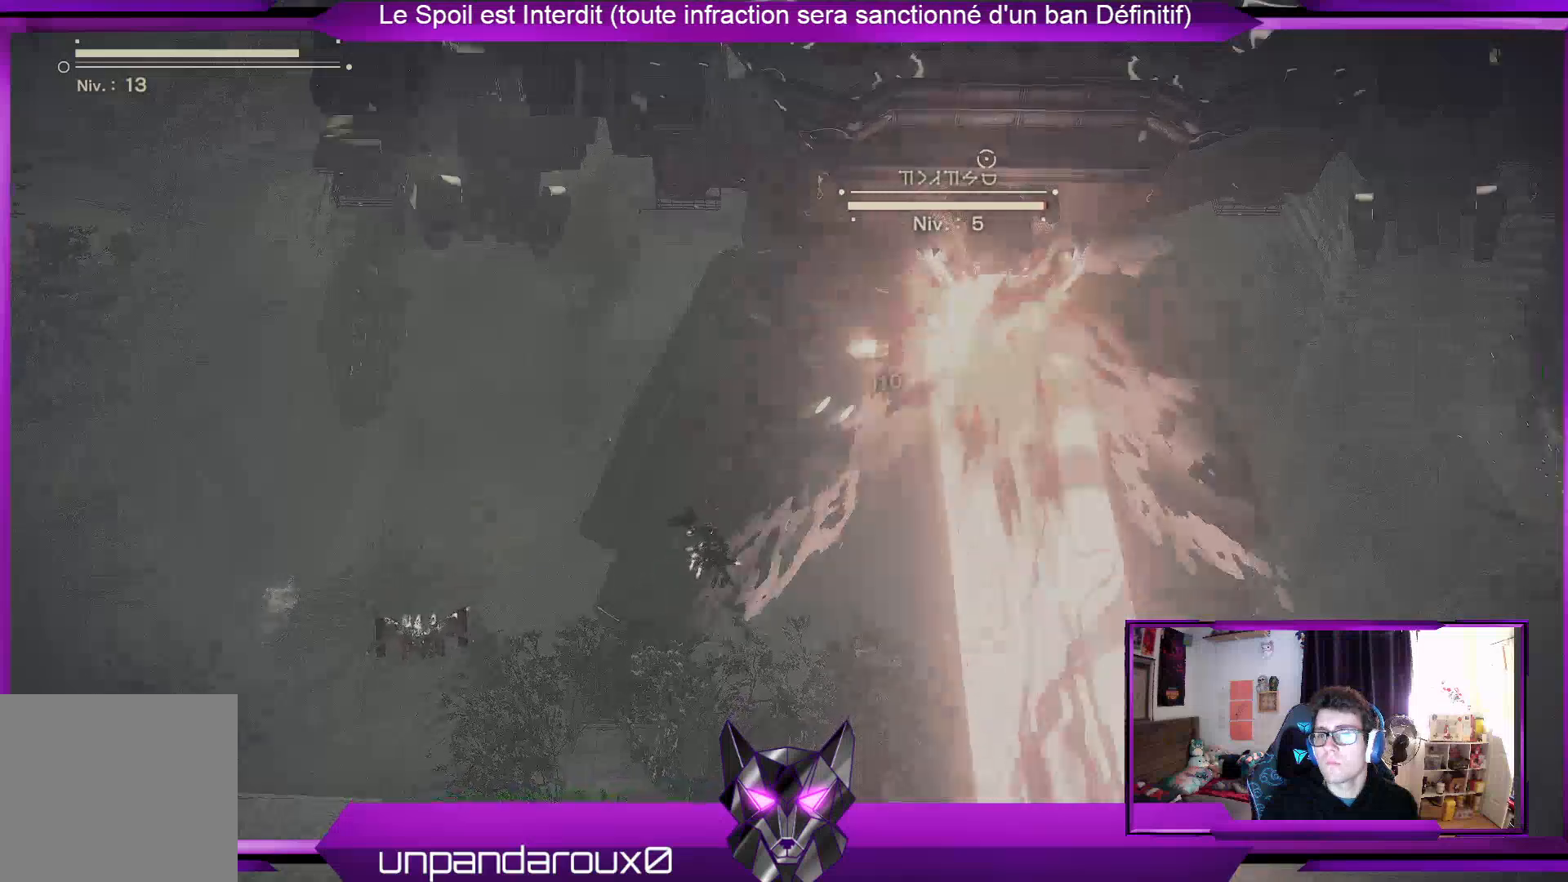
{"buttons": [], "left_stick": "down", "right_stick": "center", "events": [[67, "L2", "down"], [300, "L2", "up"]]}
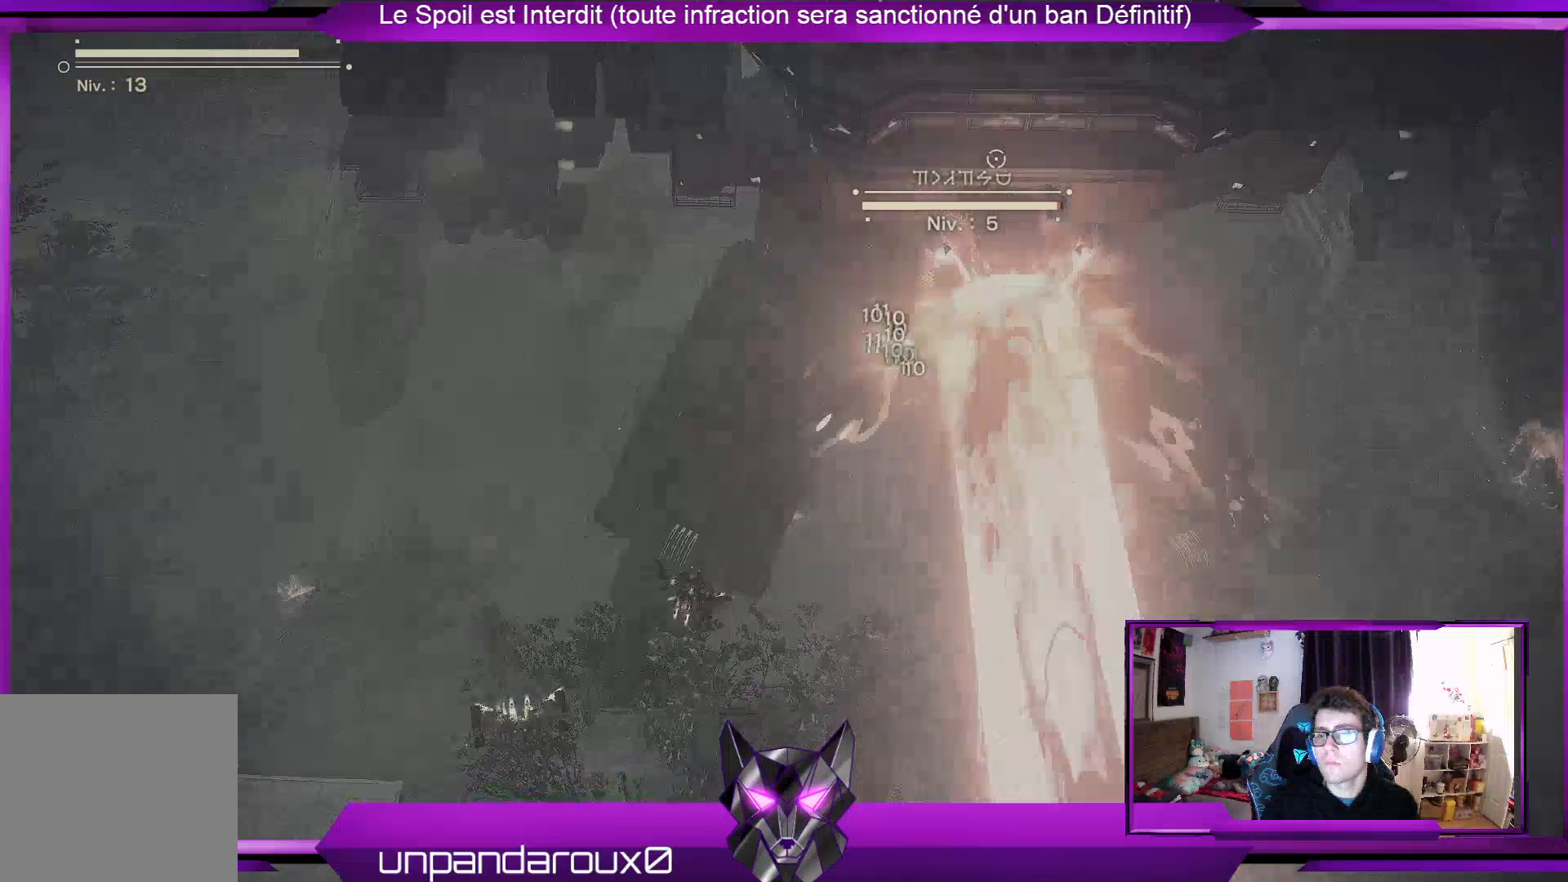
{"buttons": ["L2"], "left_stick": "up-left", "right_stick": "center", "events": [[267, "left_stick", "left"], [433, "L2", "down"], [467, "left_stick", "up-left"]]}
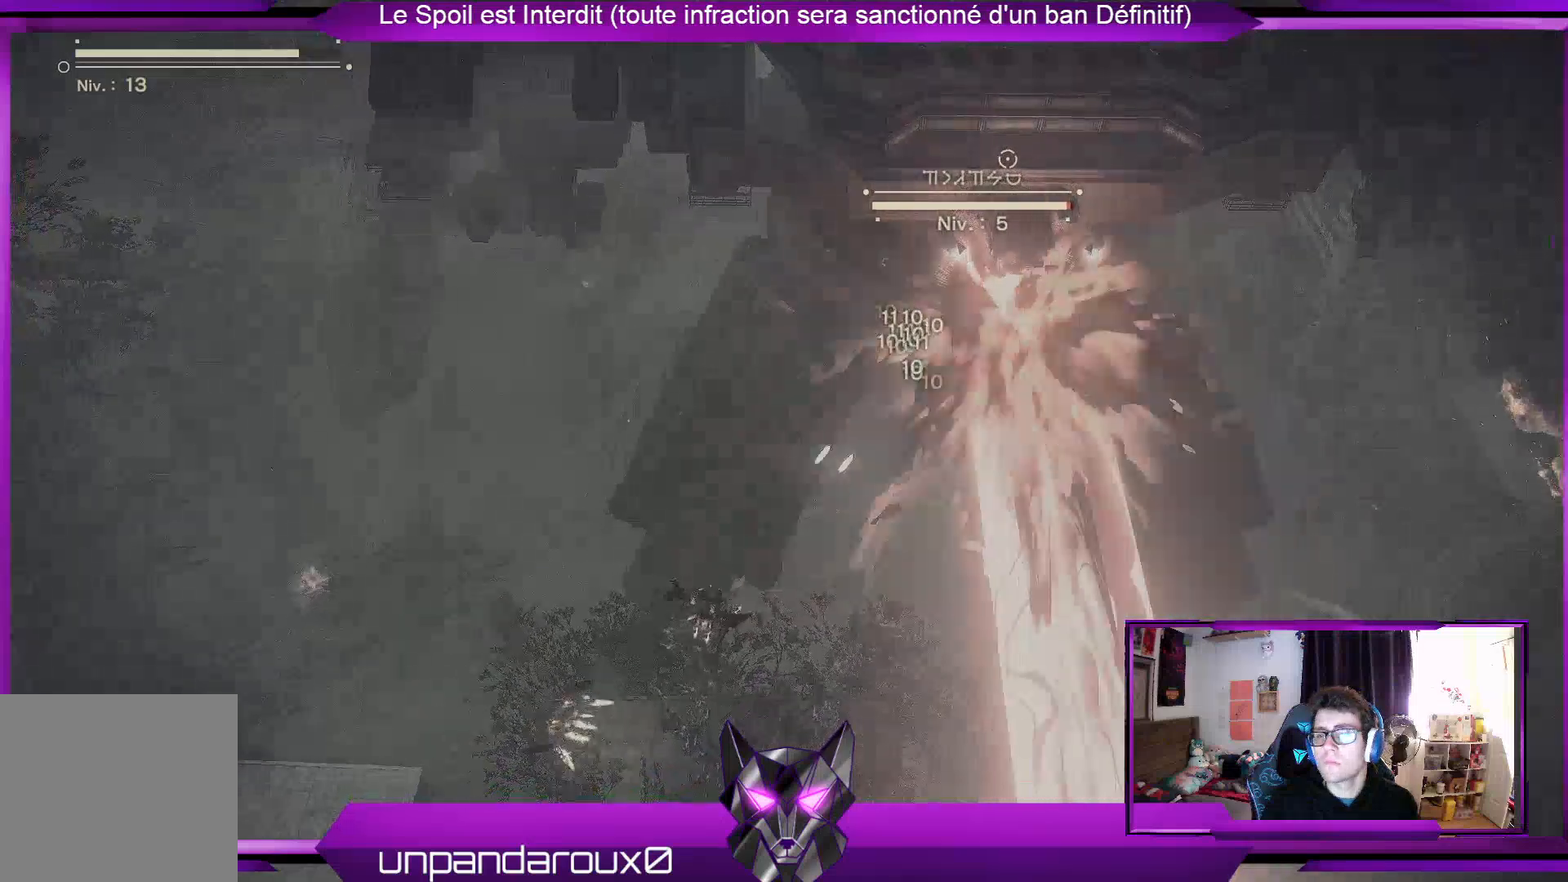
{"buttons": ["L1"], "left_stick": "up", "right_stick": "center", "events": [[167, "L2", "up"], [467, "left_stick", "up"], [500, "L1", "down"]]}
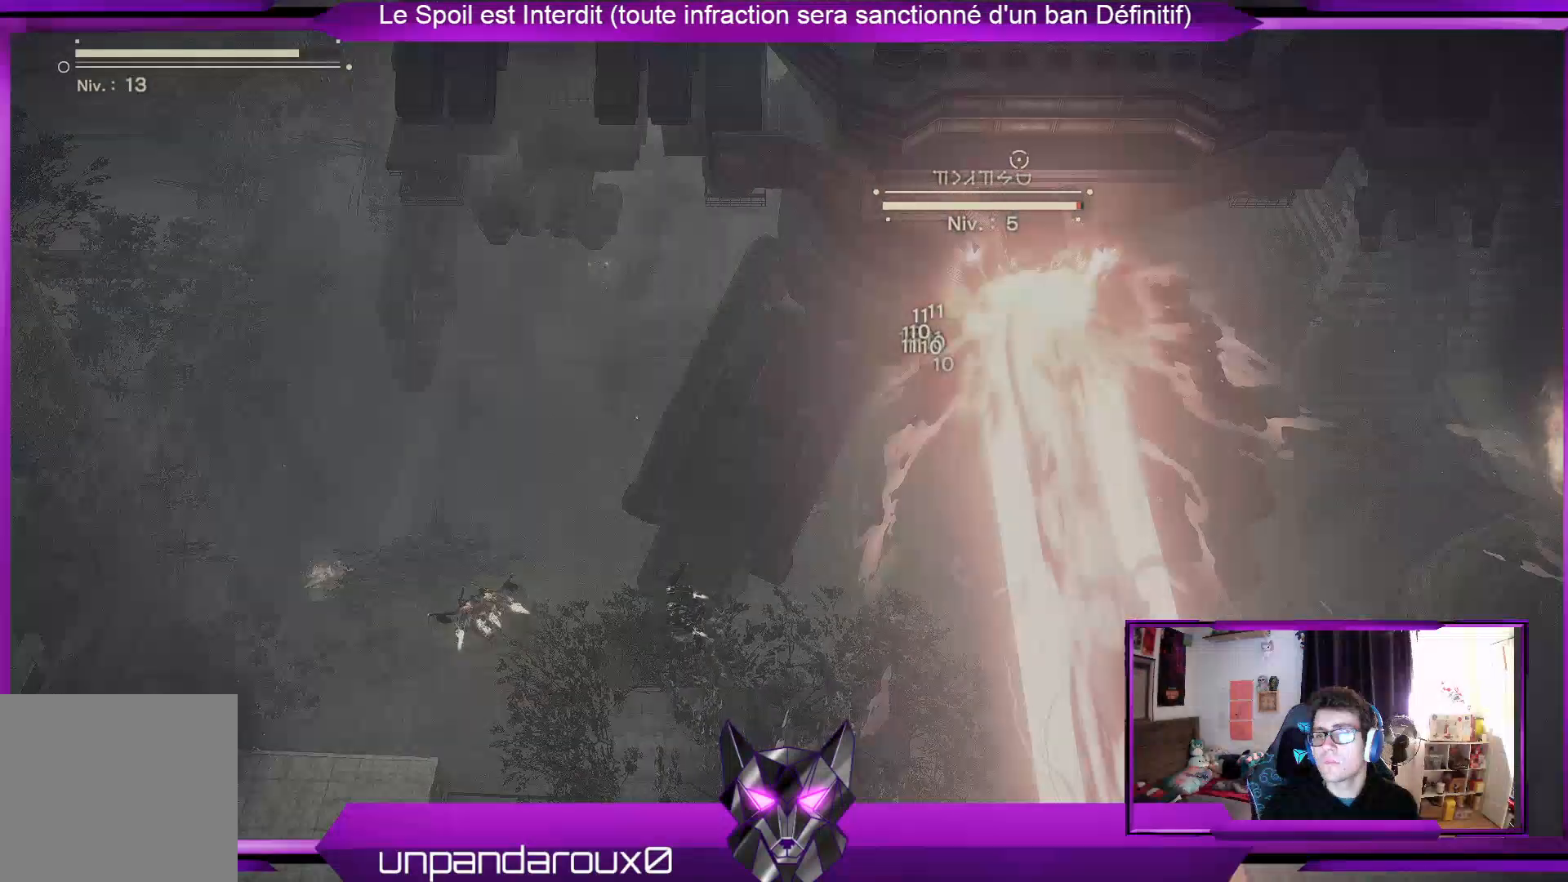
{"buttons": [], "left_stick": "up", "right_stick": "center", "events": [[200, "L1", "up"]]}
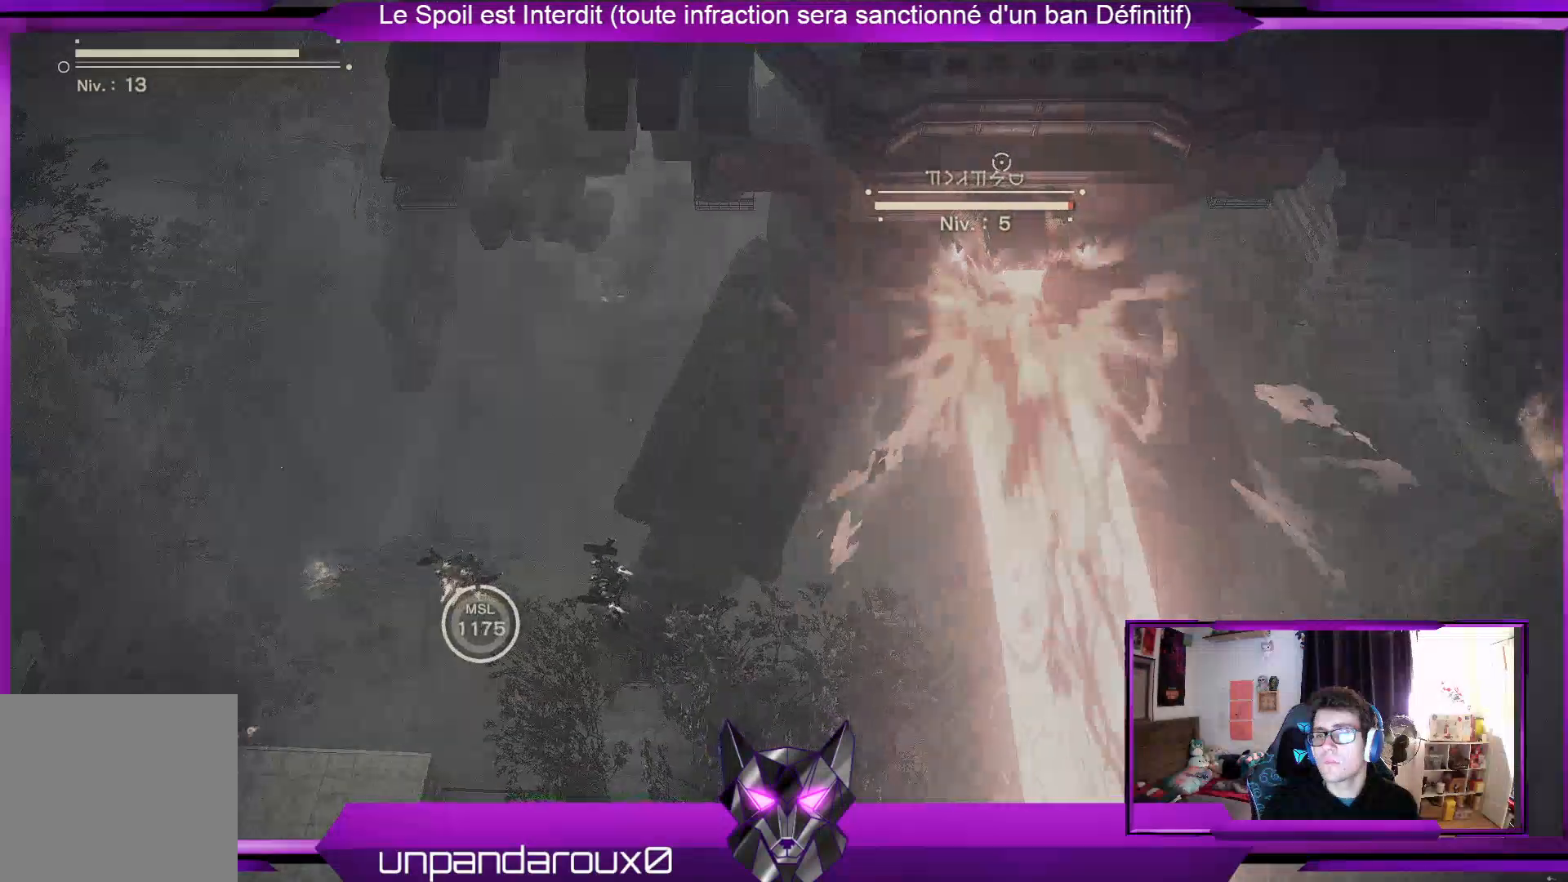
{"buttons": [], "left_stick": "up-right", "right_stick": "center", "events": [[33, "left_stick", "up-right"]]}
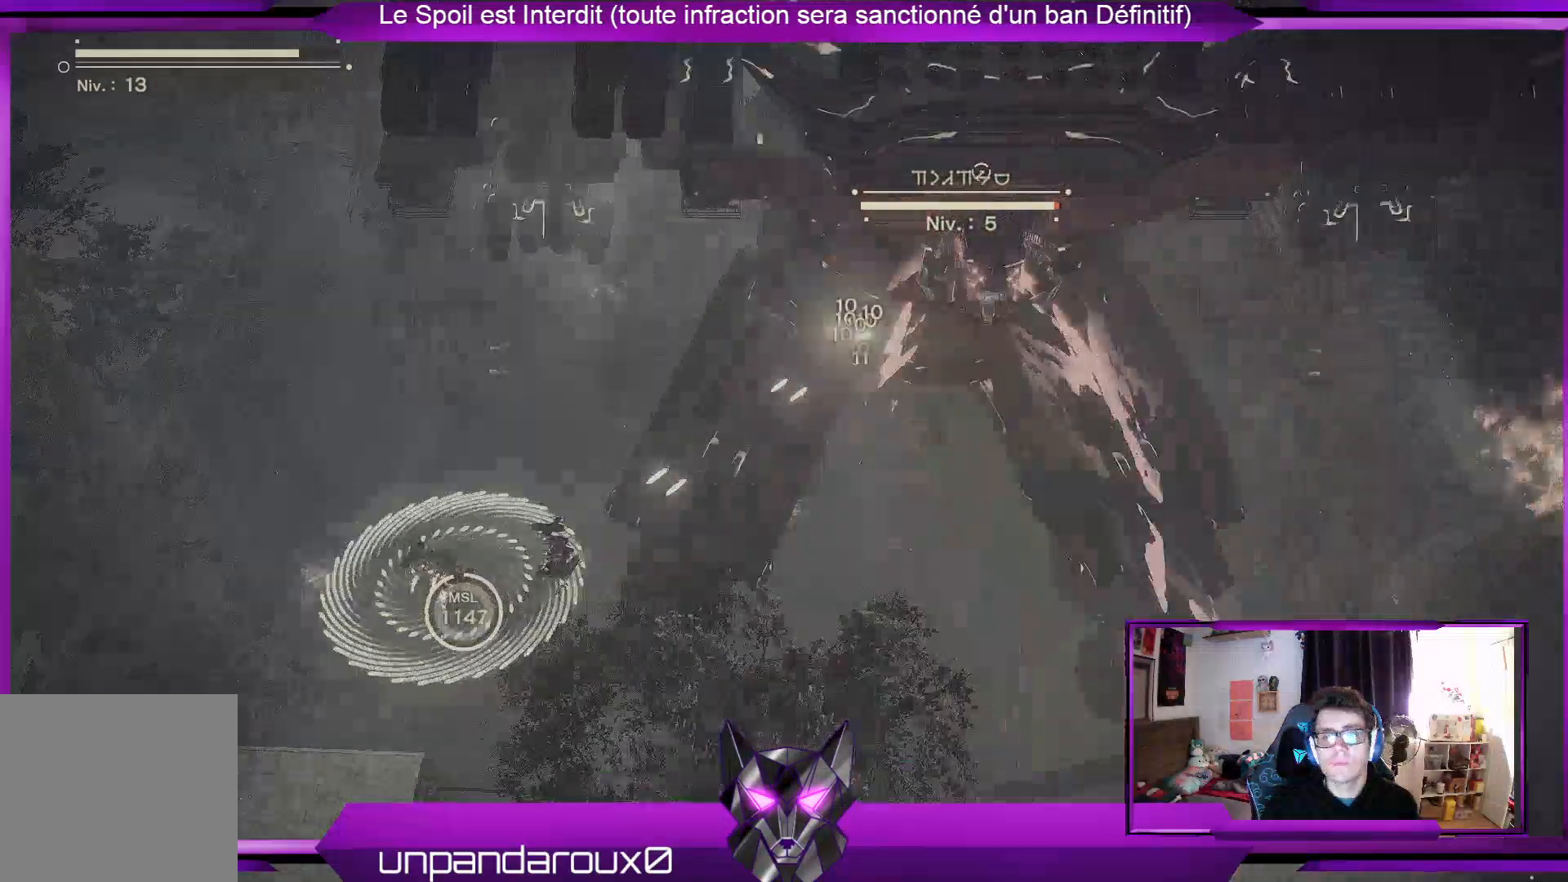
{"buttons": [], "left_stick": "center", "right_stick": "center", "events": [[300, "left_stick", "center"]]}
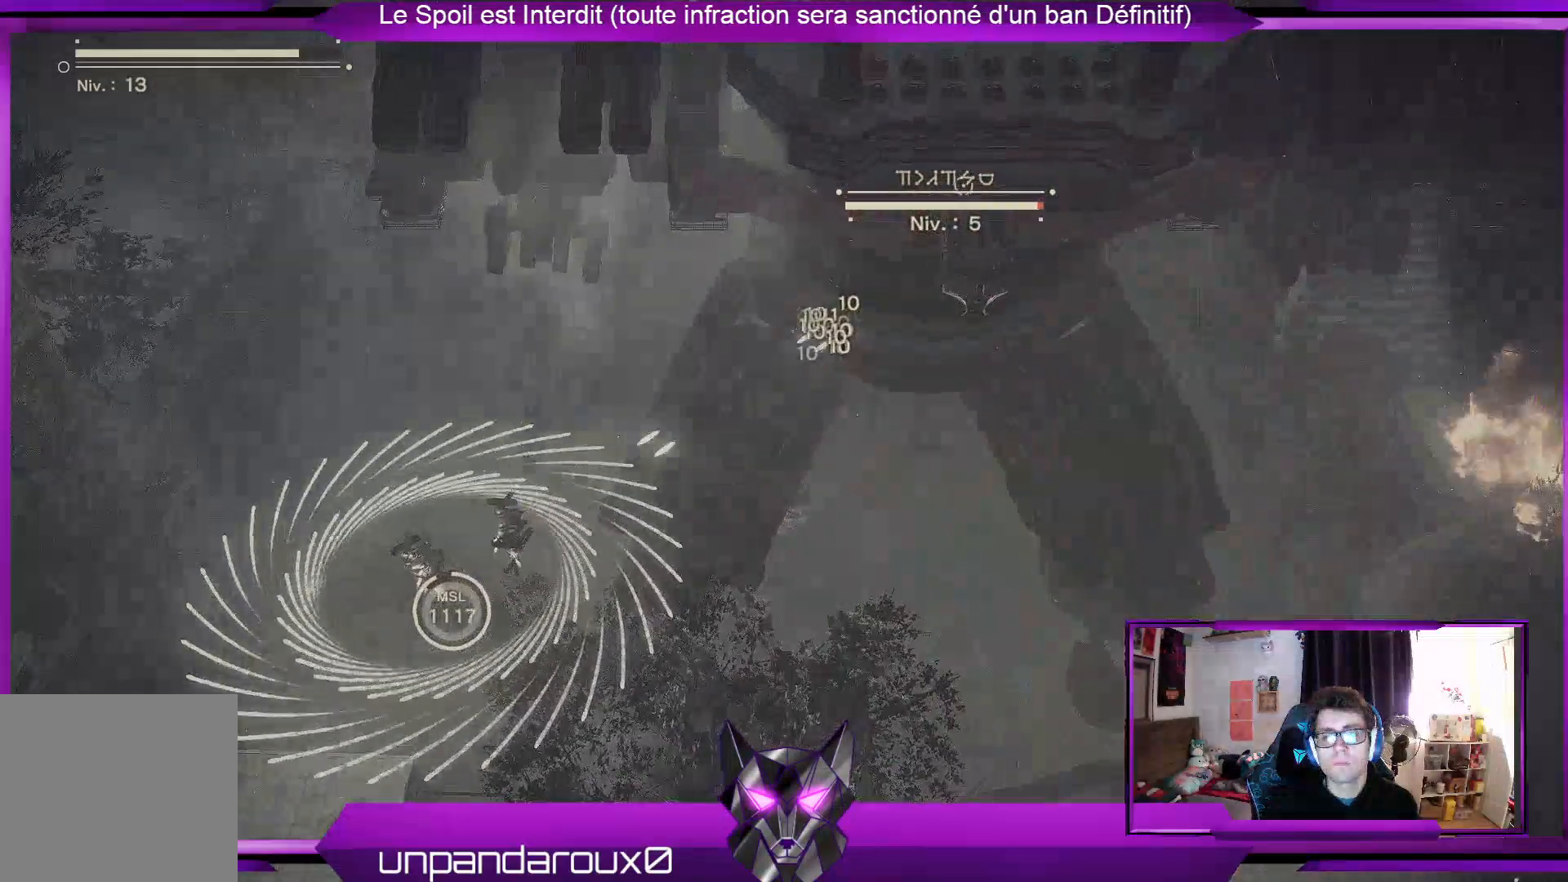
{"buttons": [], "left_stick": "center", "right_stick": "center", "events": []}
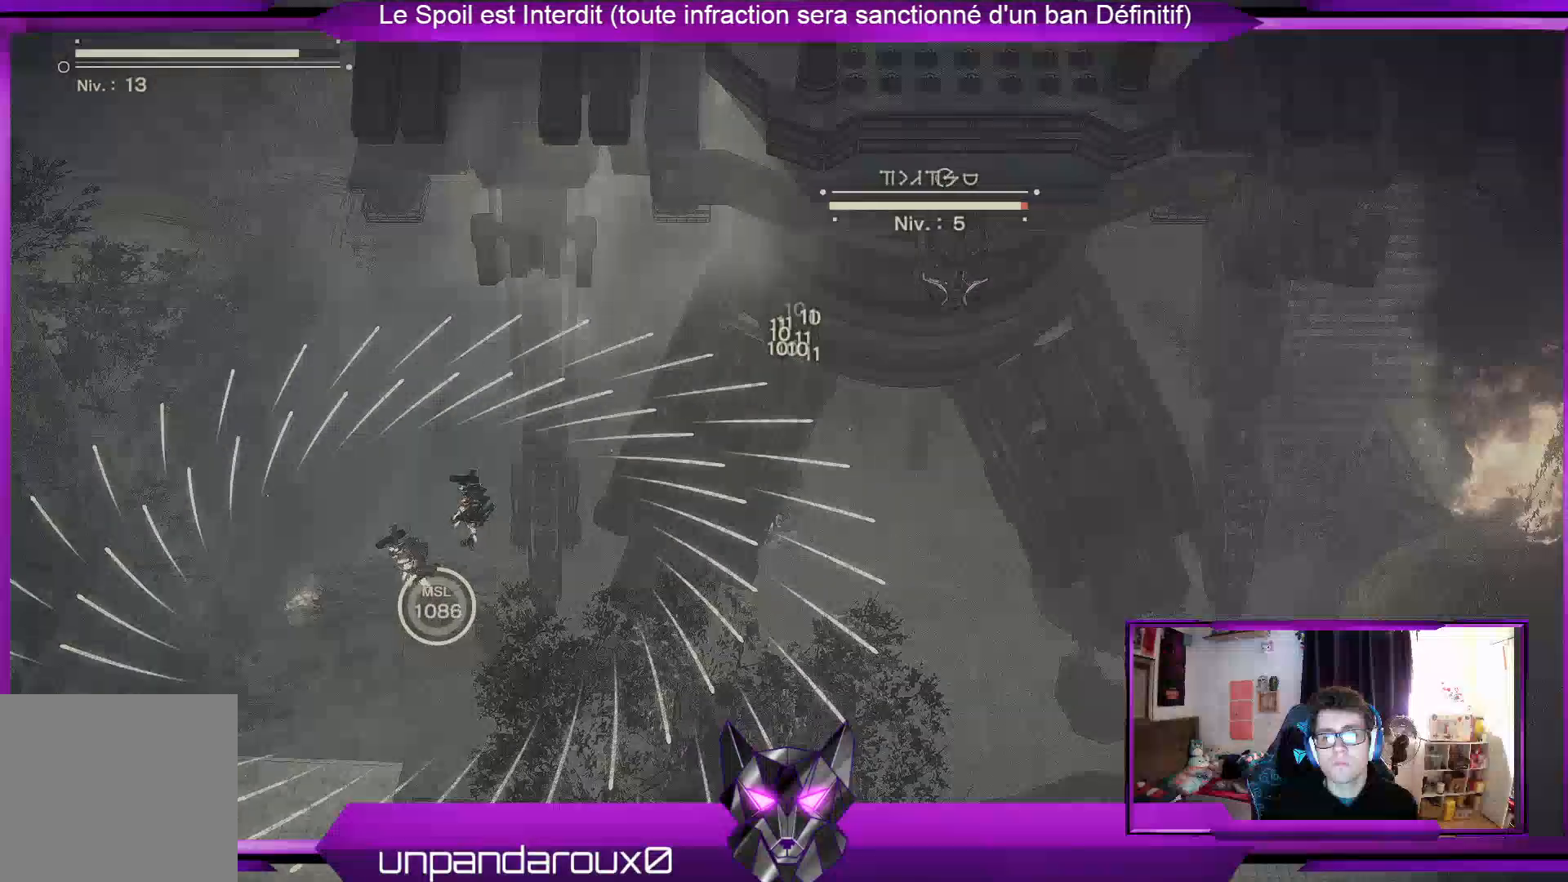
{"buttons": [], "left_stick": "down-right", "right_stick": "center", "events": [[233, "left_stick", "down-right"]]}
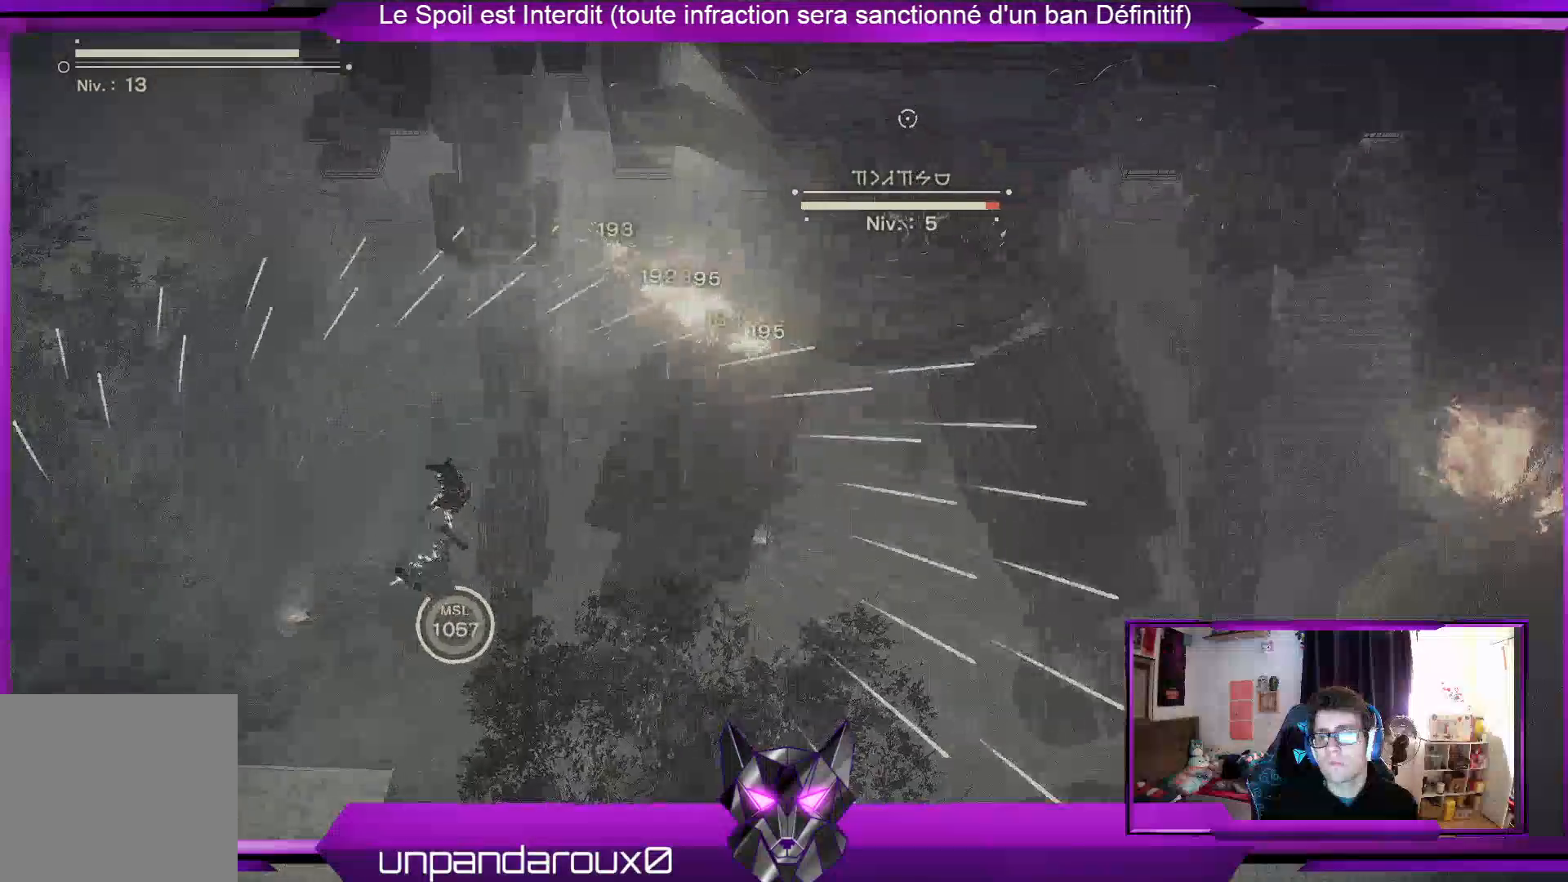
{"buttons": ["R1"], "left_stick": "down-right", "right_stick": "center", "events": [[233, "R1", "down"]]}
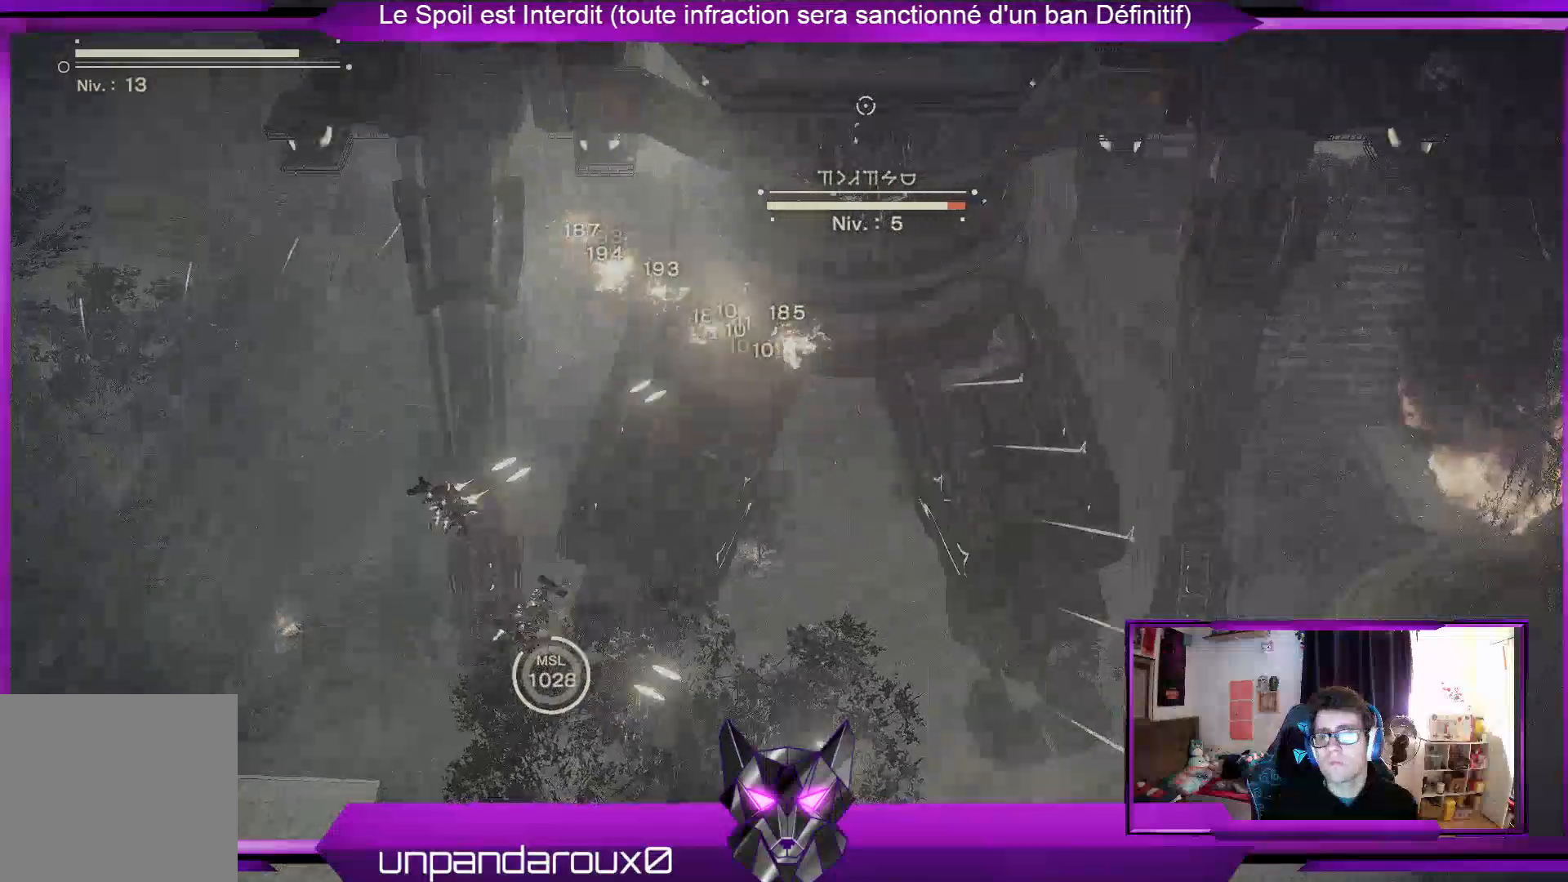
{"buttons": ["R1"], "left_stick": "up", "right_stick": "center", "events": [[200, "left_stick", "right"], [333, "left_stick", "up-right"], [433, "left_stick", "up"]]}
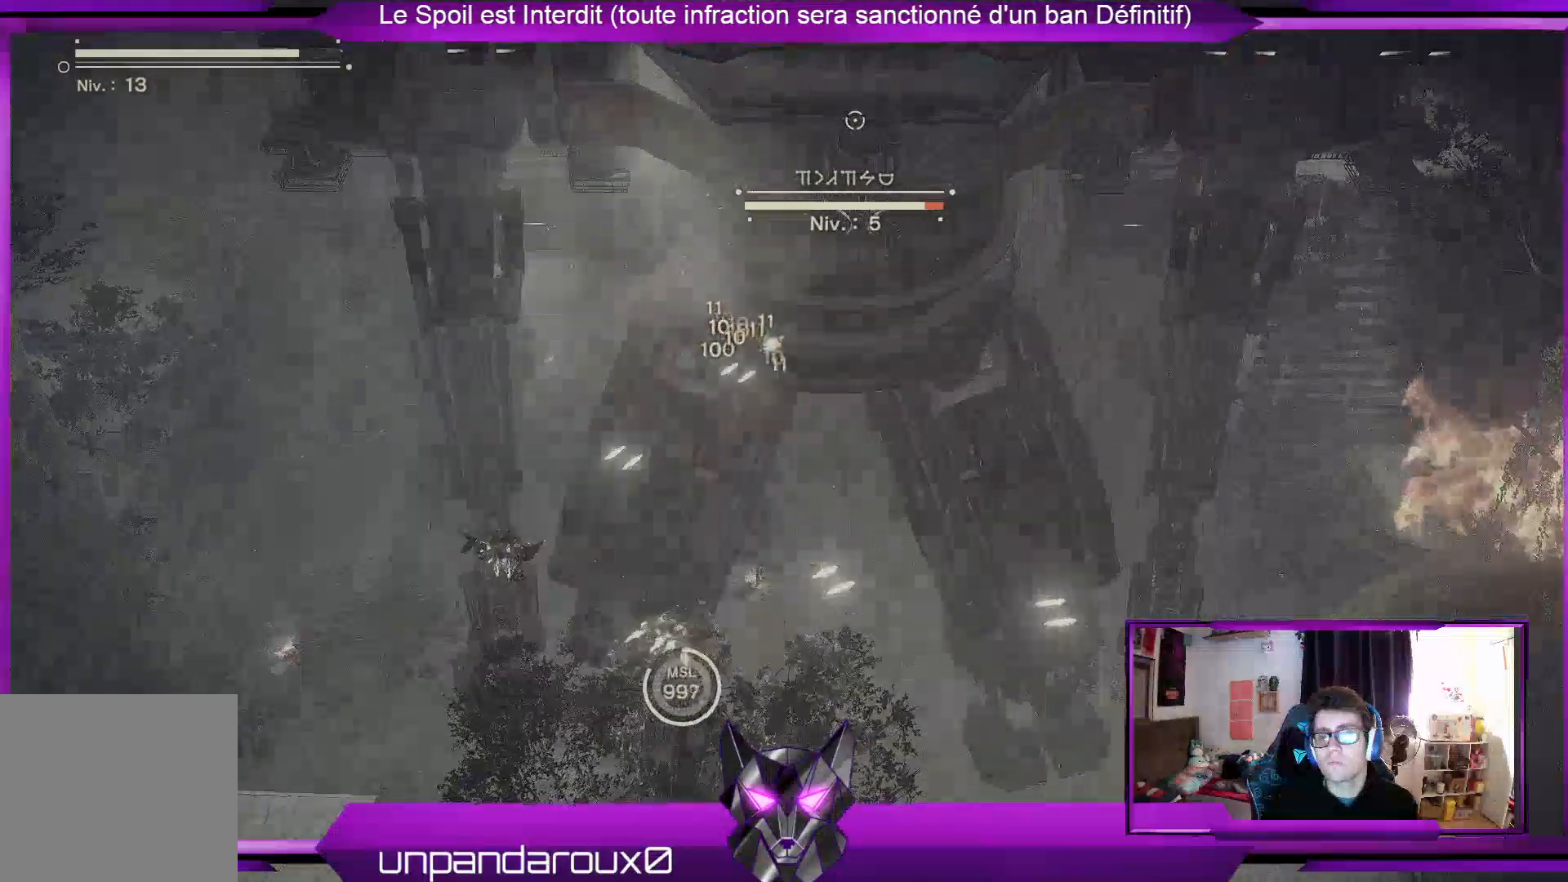
{"buttons": ["R1"], "left_stick": "center", "right_stick": "center", "events": [[200, "left_stick", "center"]]}
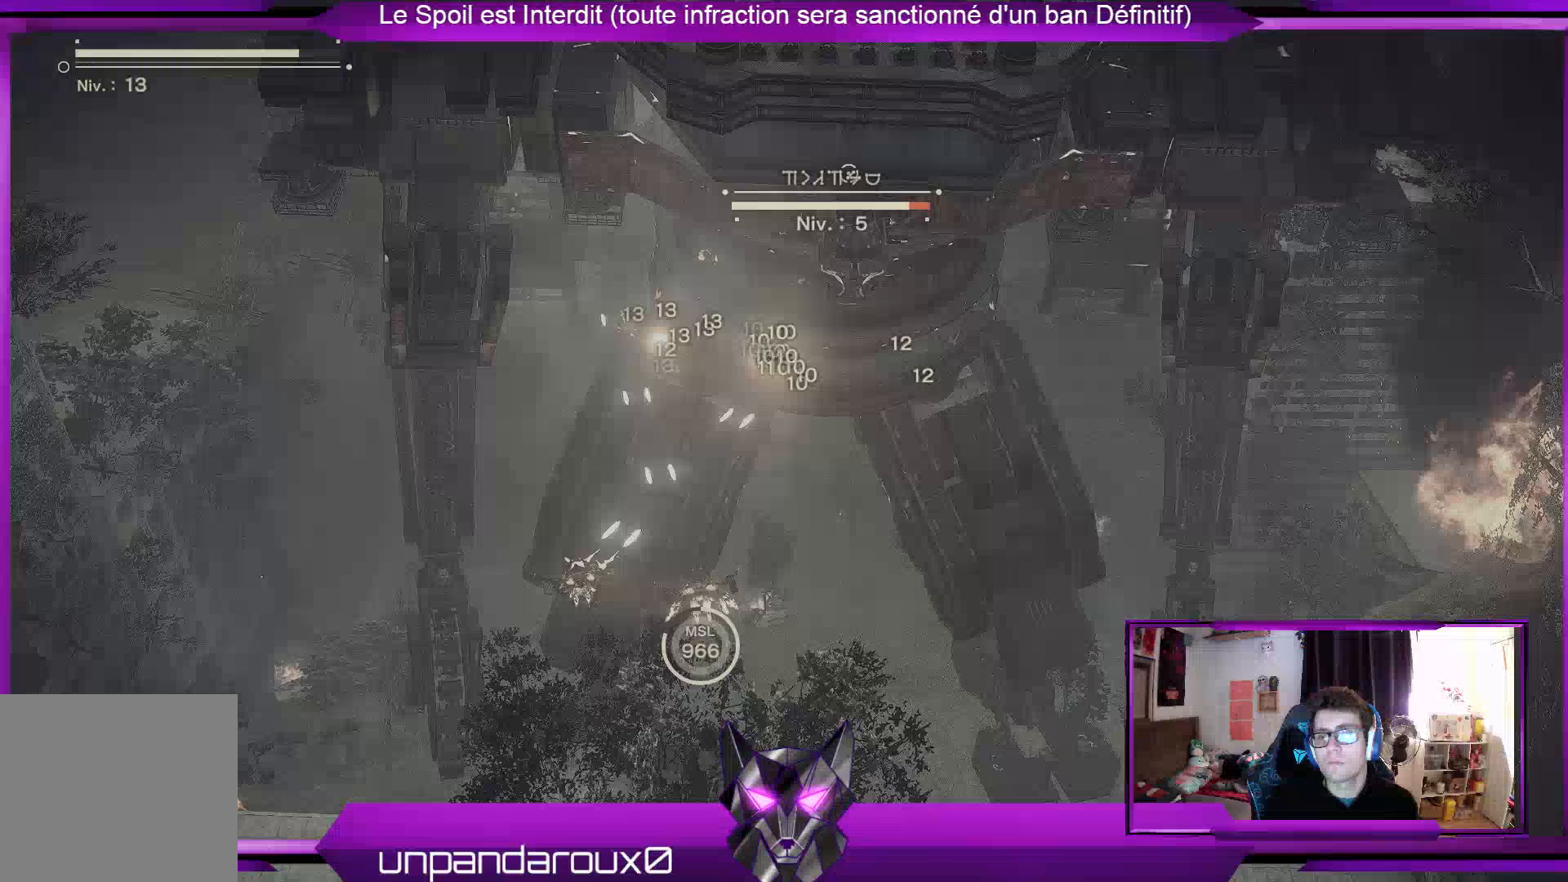
{"buttons": ["L2", "R1"], "left_stick": "center", "right_stick": "center", "events": [[333, "L2", "down"]]}
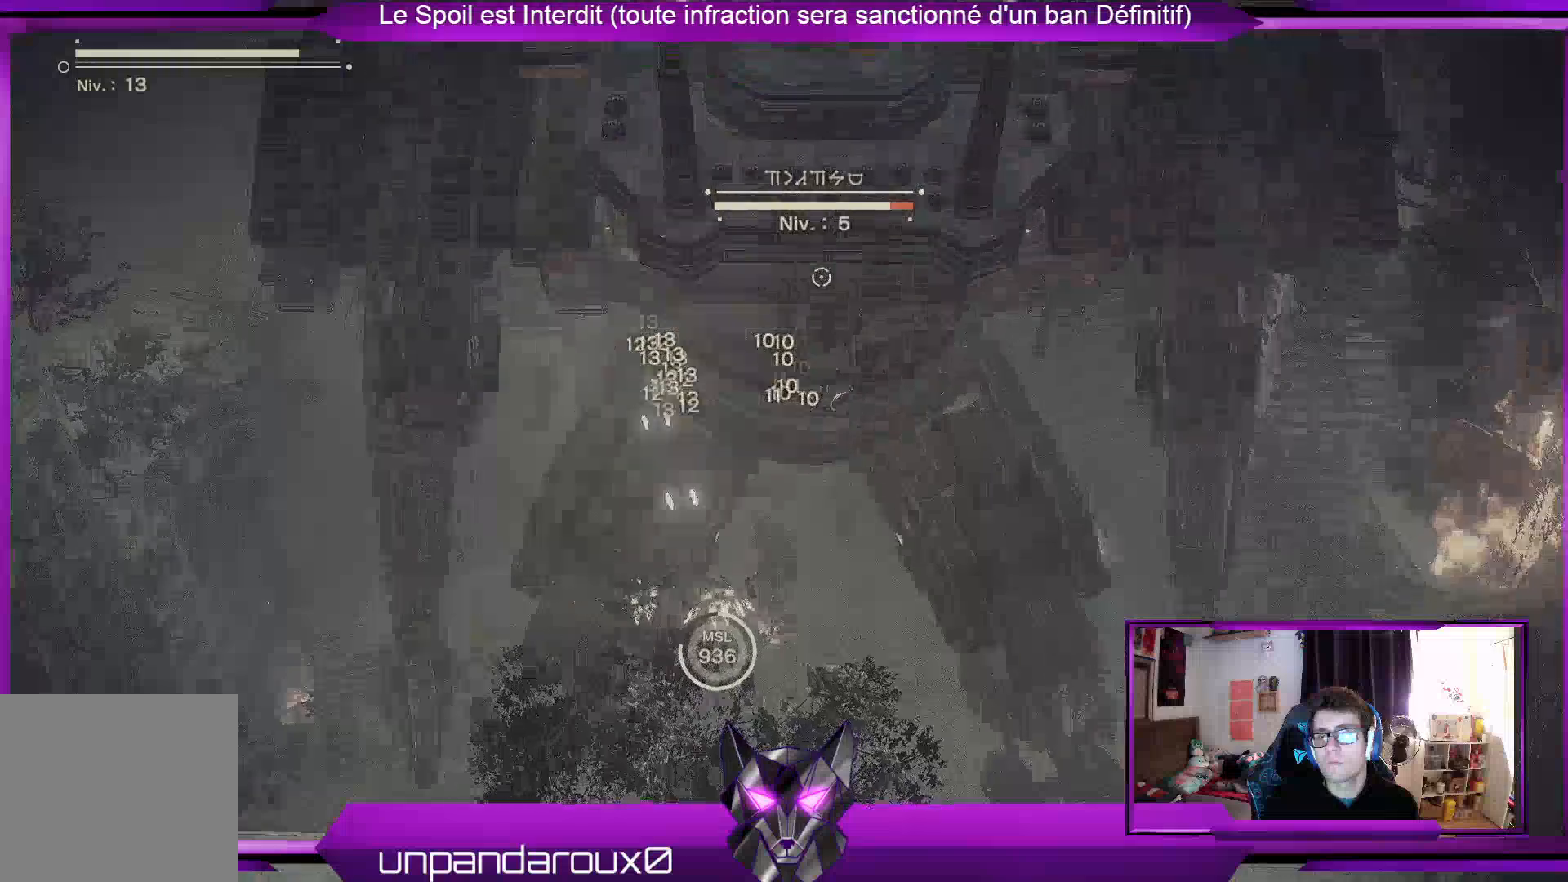
{"buttons": ["R1"], "left_stick": "center", "right_stick": "center", "events": [[67, "L2", "up"]]}
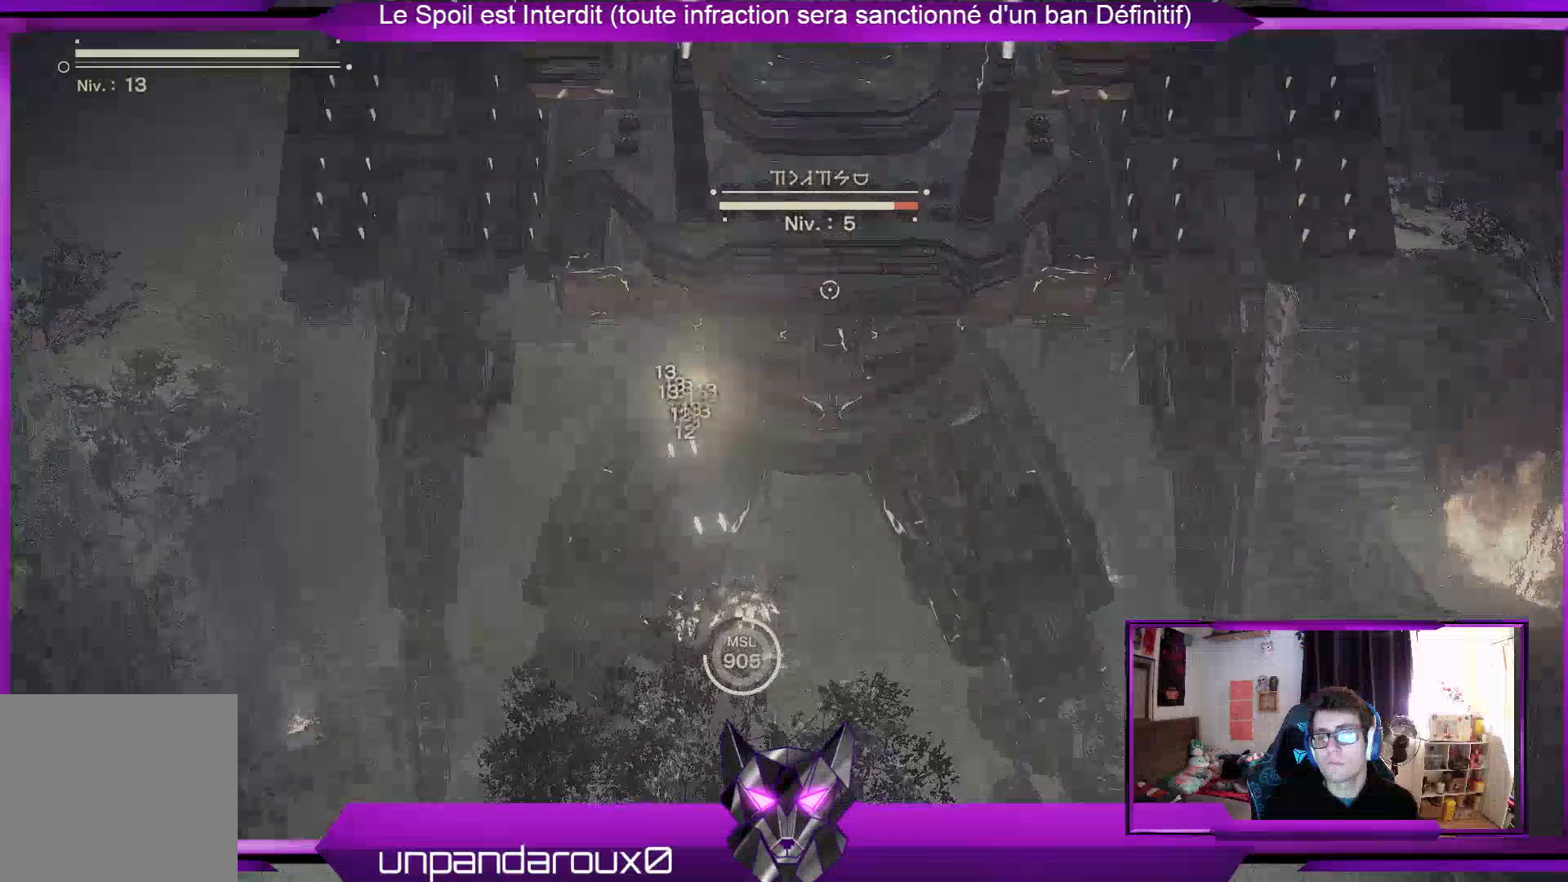
{"buttons": ["R1"], "left_stick": "center", "right_stick": "center", "events": []}
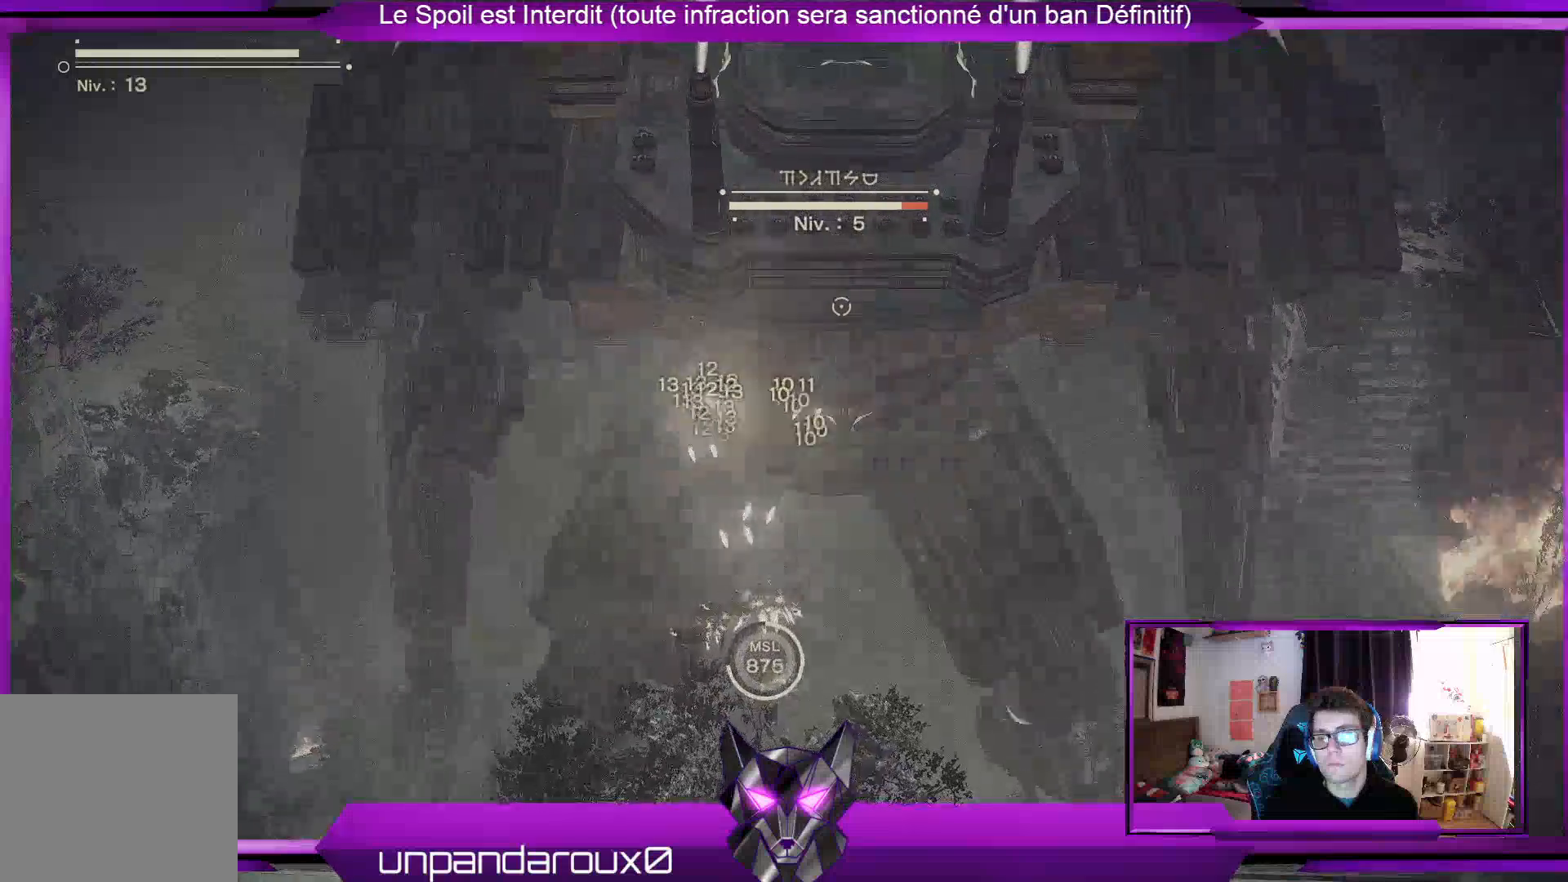
{"buttons": ["R1"], "left_stick": "center", "right_stick": "center", "events": []}
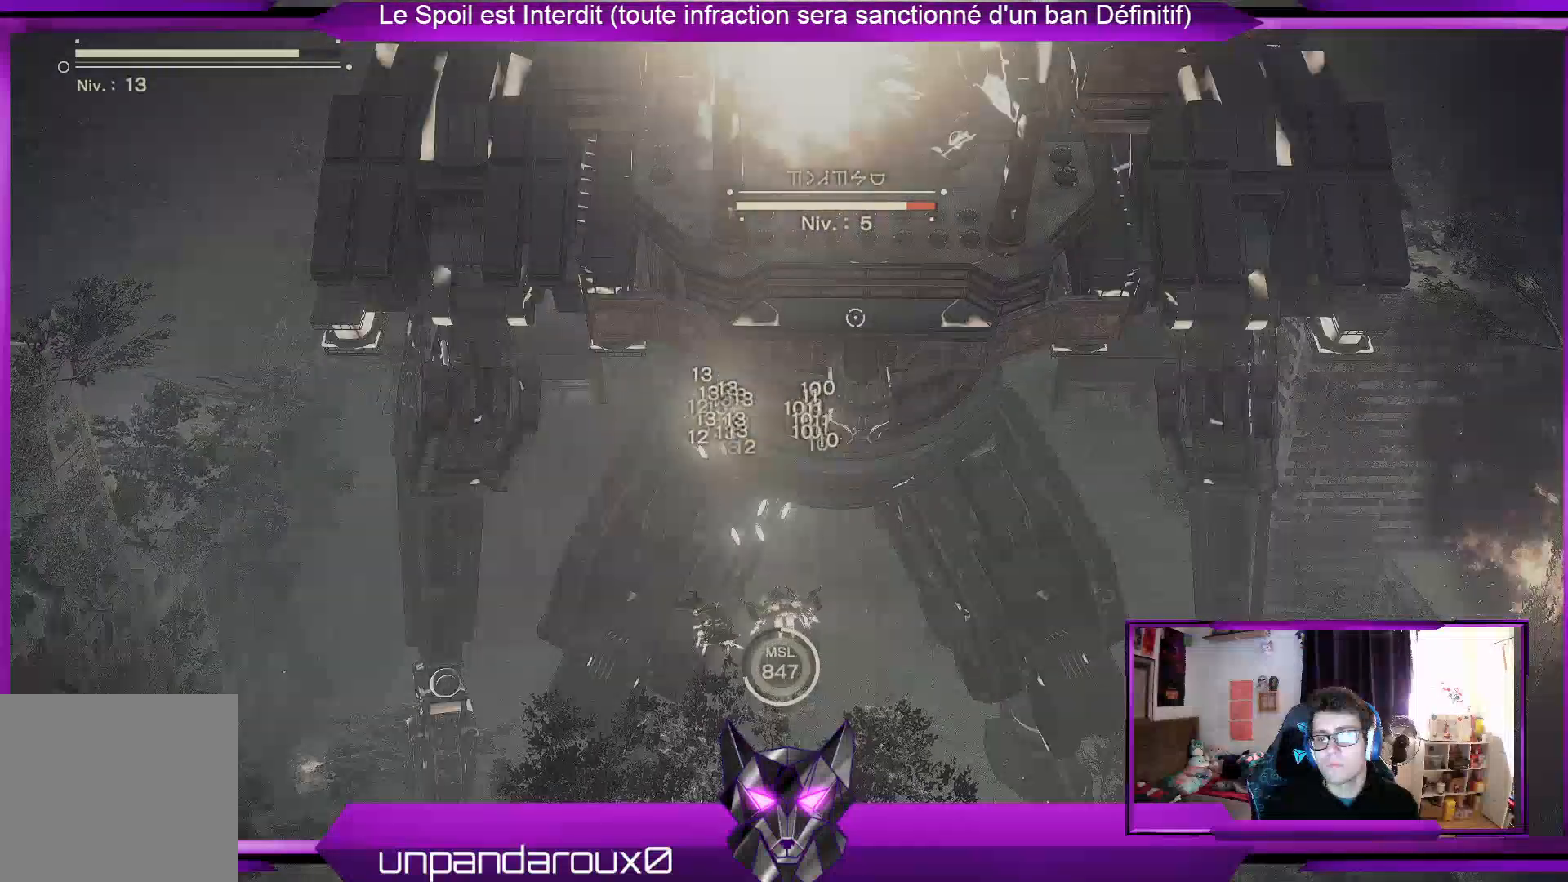
{"buttons": ["R1"], "left_stick": "down", "right_stick": "center", "events": [[400, "left_stick", "down"]]}
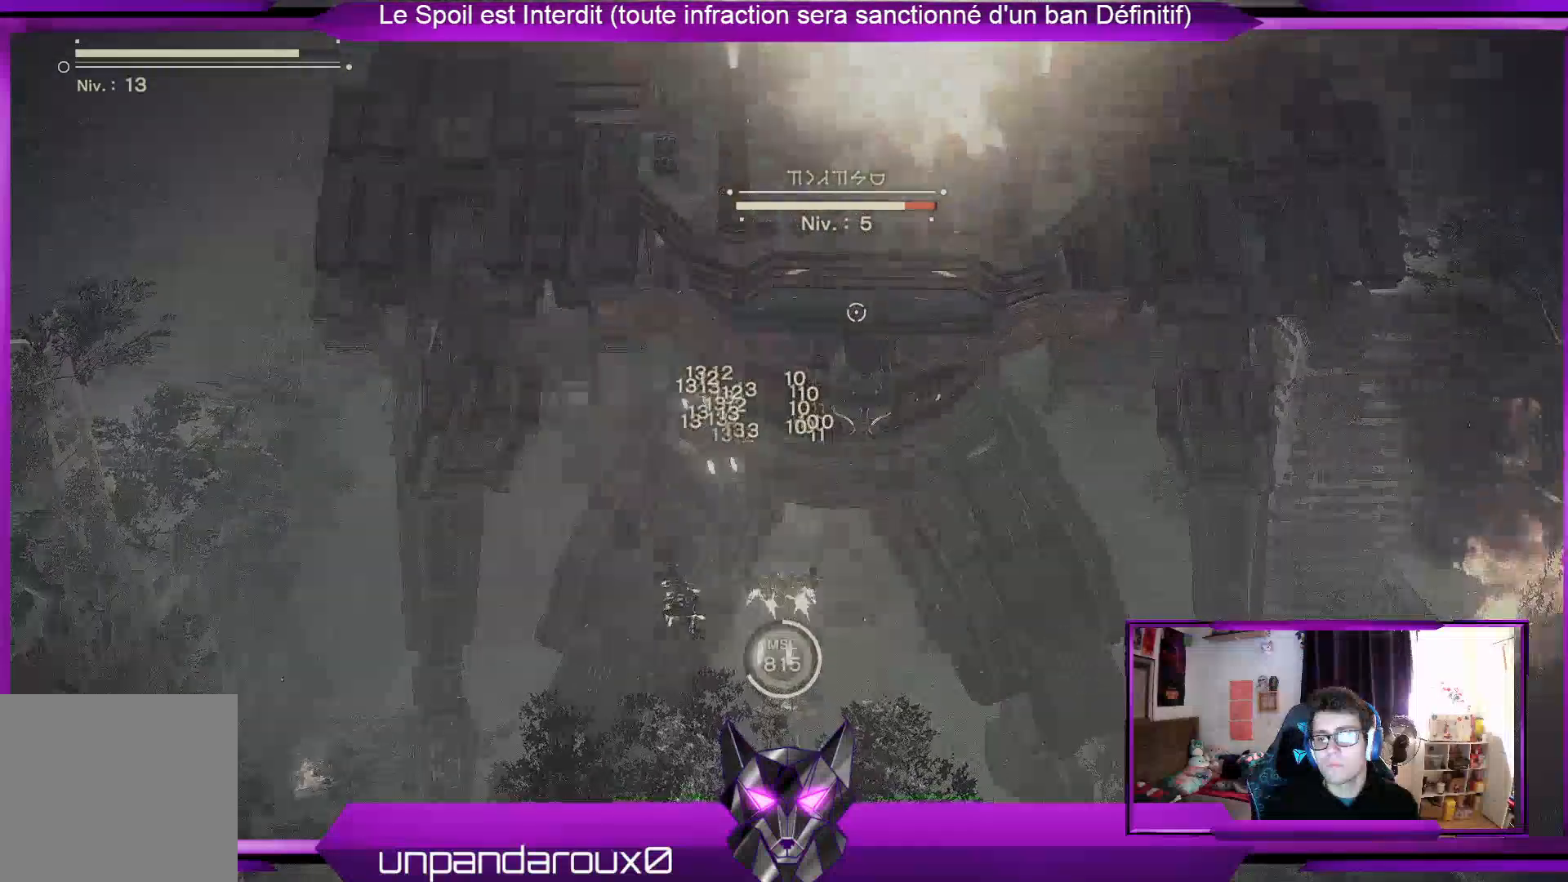
{"buttons": ["R1"], "left_stick": "down", "right_stick": "center", "events": []}
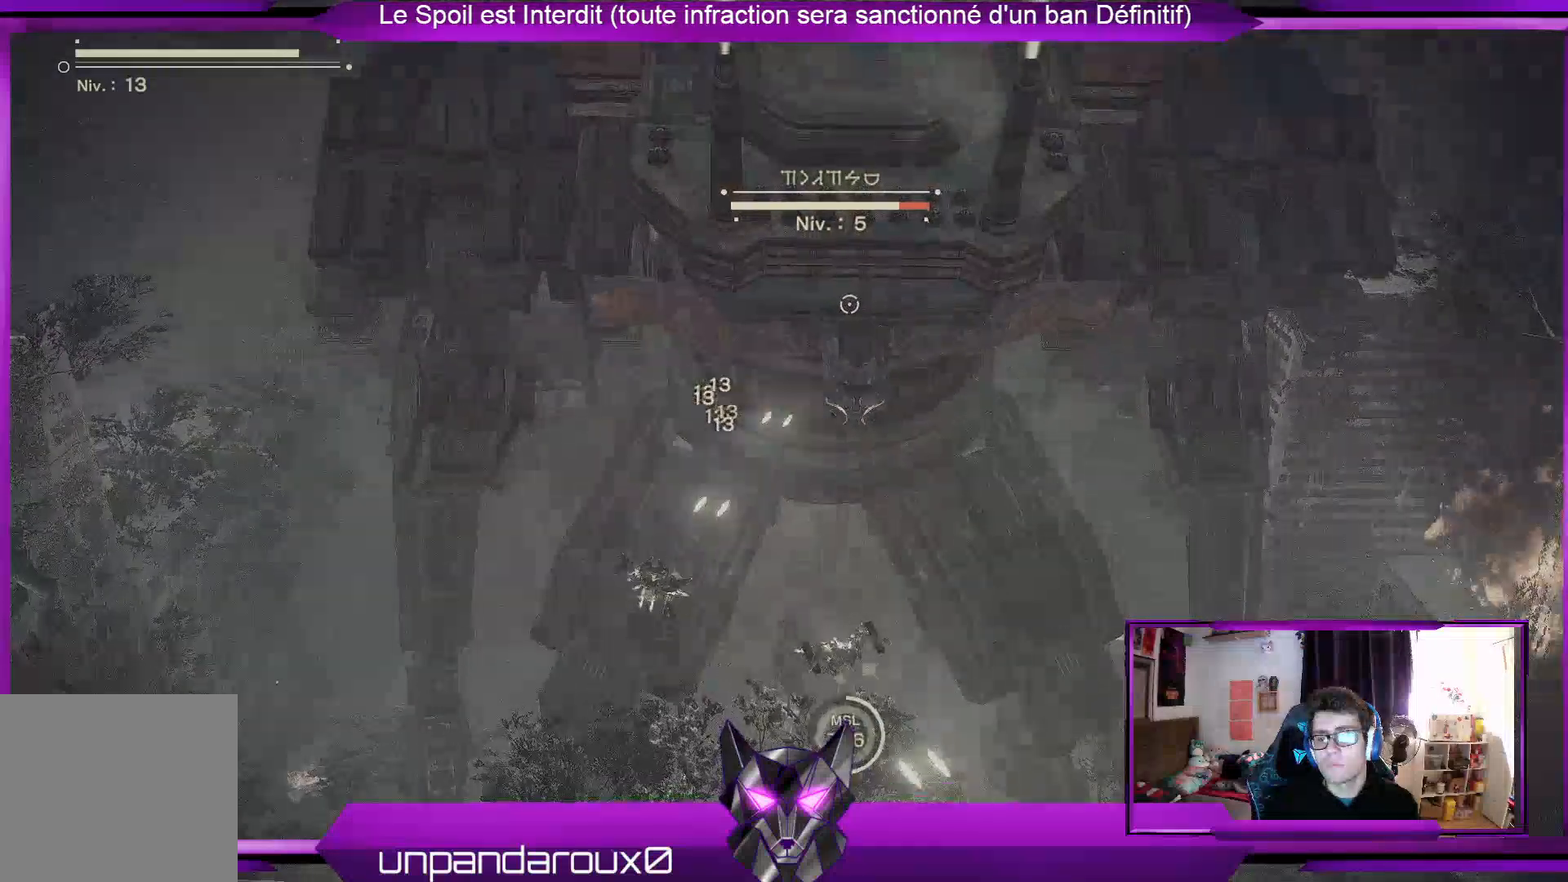
{"buttons": ["R1"], "left_stick": "center", "right_stick": "up", "events": [[133, "left_stick", "up"], [367, "left_stick", "center"], [400, "right_stick", "up"]]}
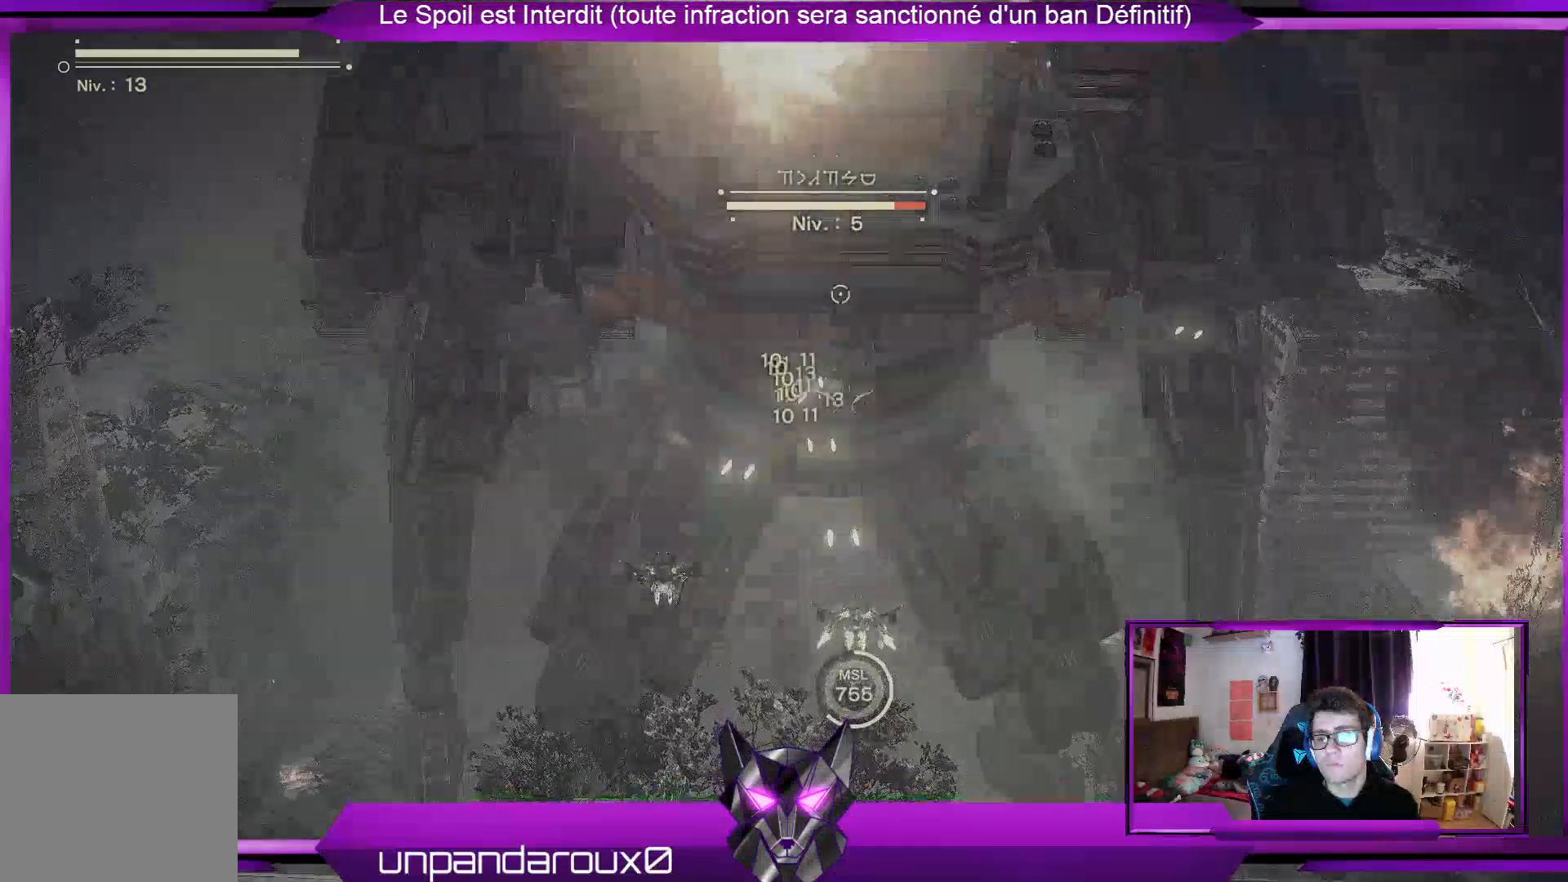
{"buttons": ["R1"], "left_stick": "down", "right_stick": "up", "events": [[133, "left_stick", "down"]]}
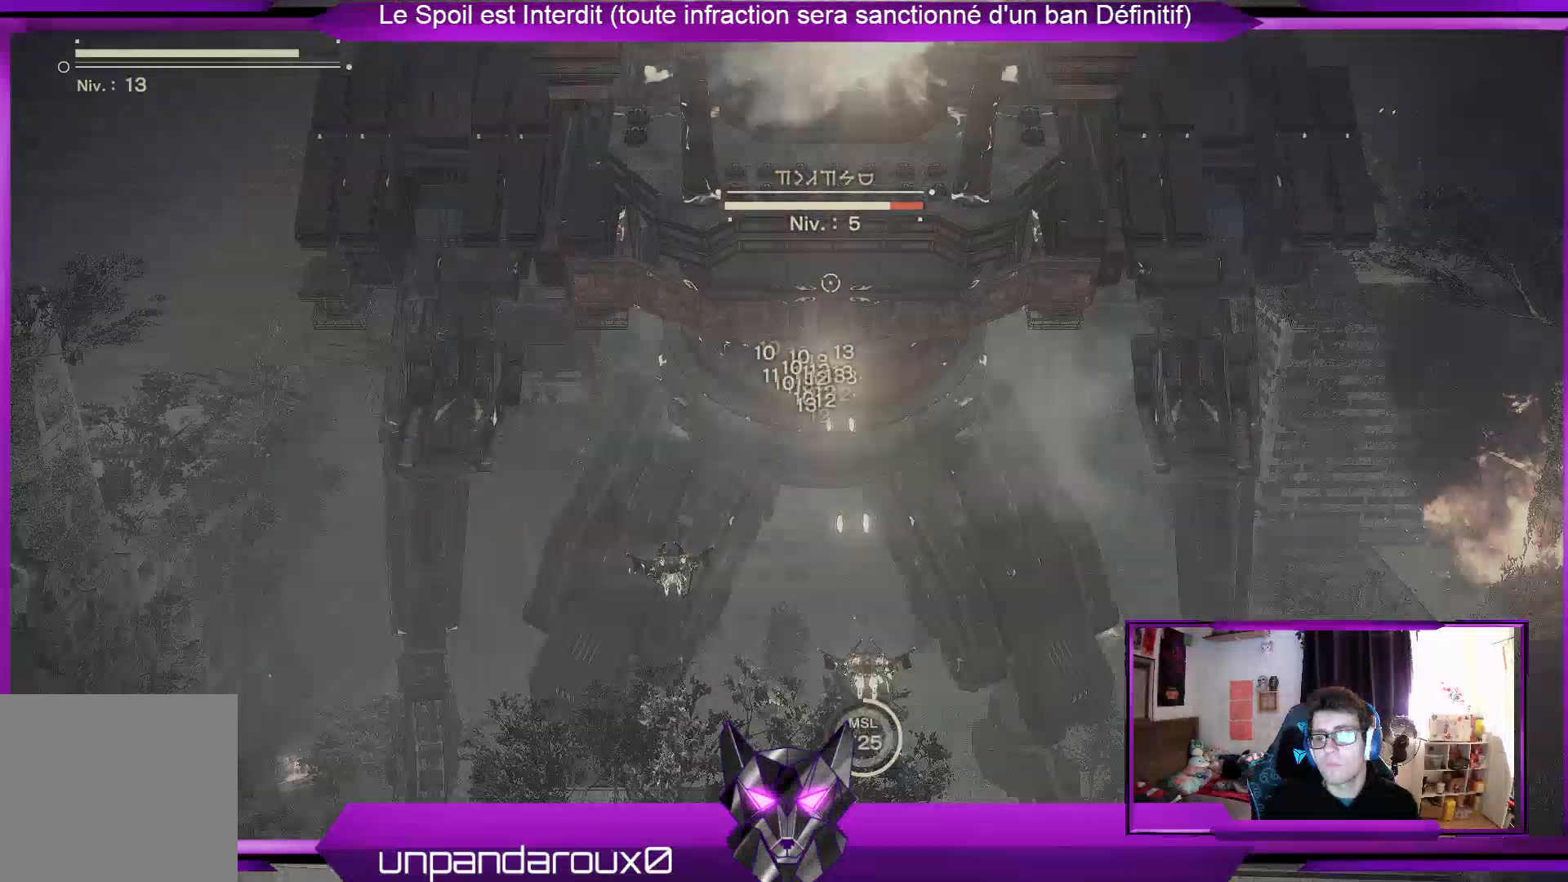
{"buttons": ["R1"], "left_stick": "down-left", "right_stick": "up", "events": [[200, "left_stick", "down-left"]]}
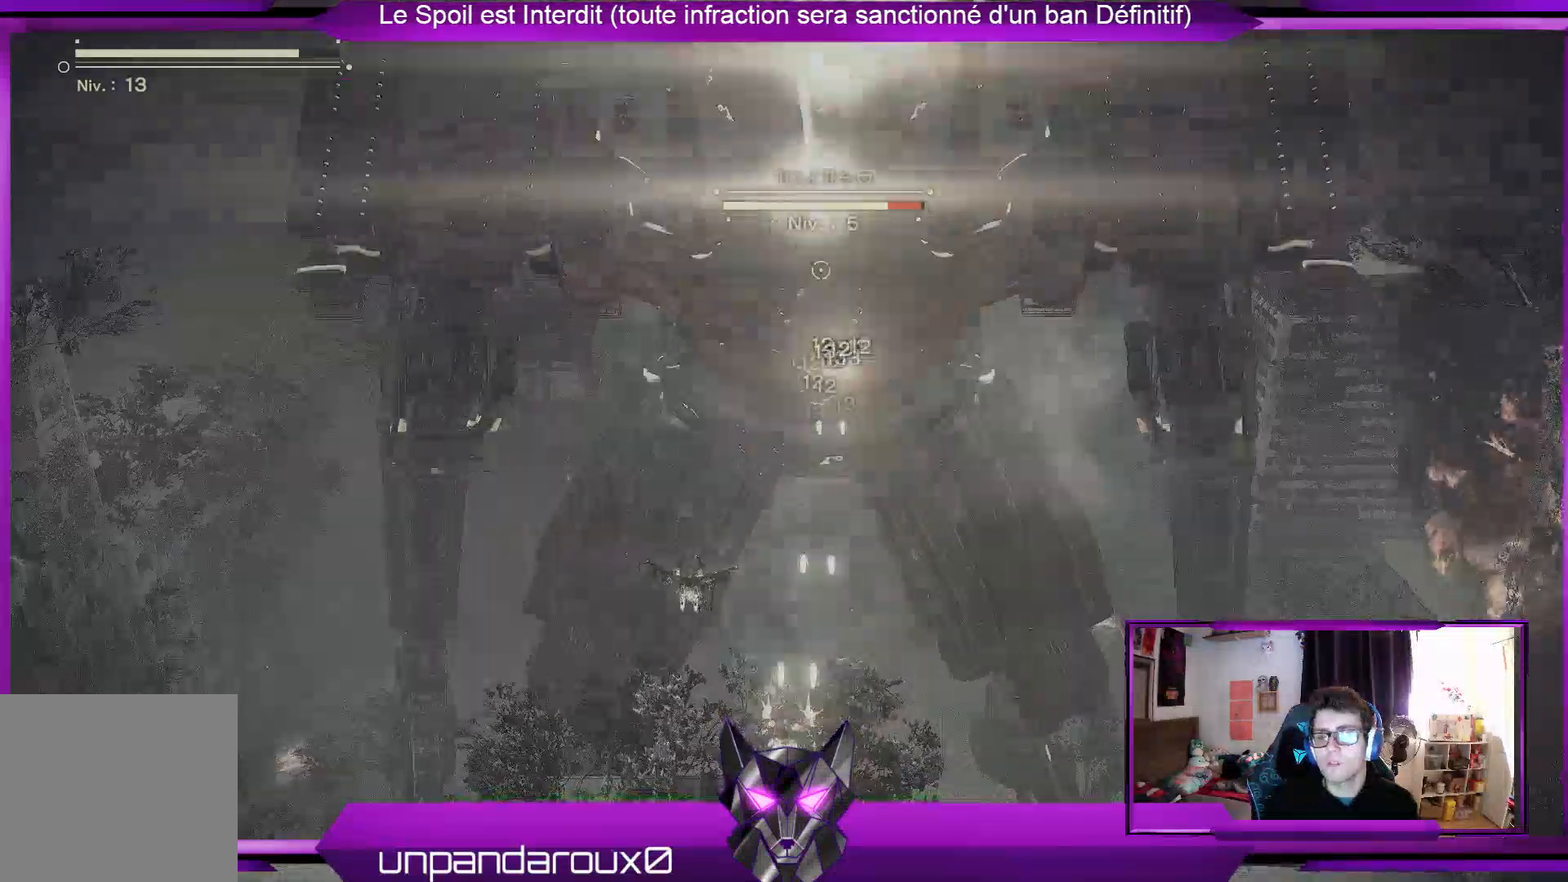
{"buttons": ["R1"], "left_stick": "left", "right_stick": "up", "events": [[33, "left_stick", "left"]]}
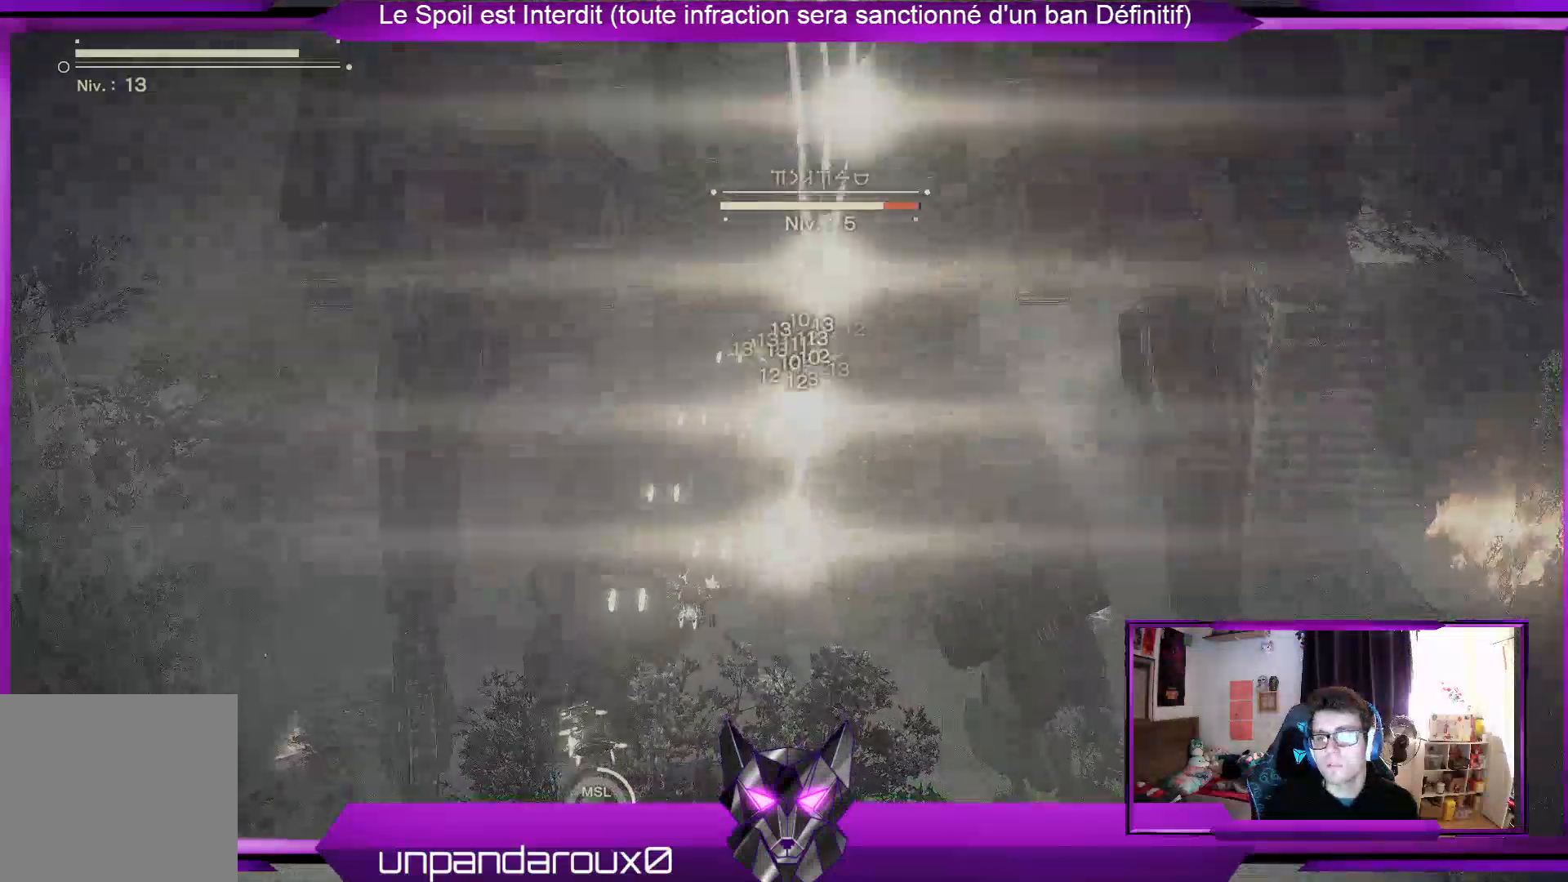
{"buttons": ["R1"], "left_stick": "left", "right_stick": "up", "events": []}
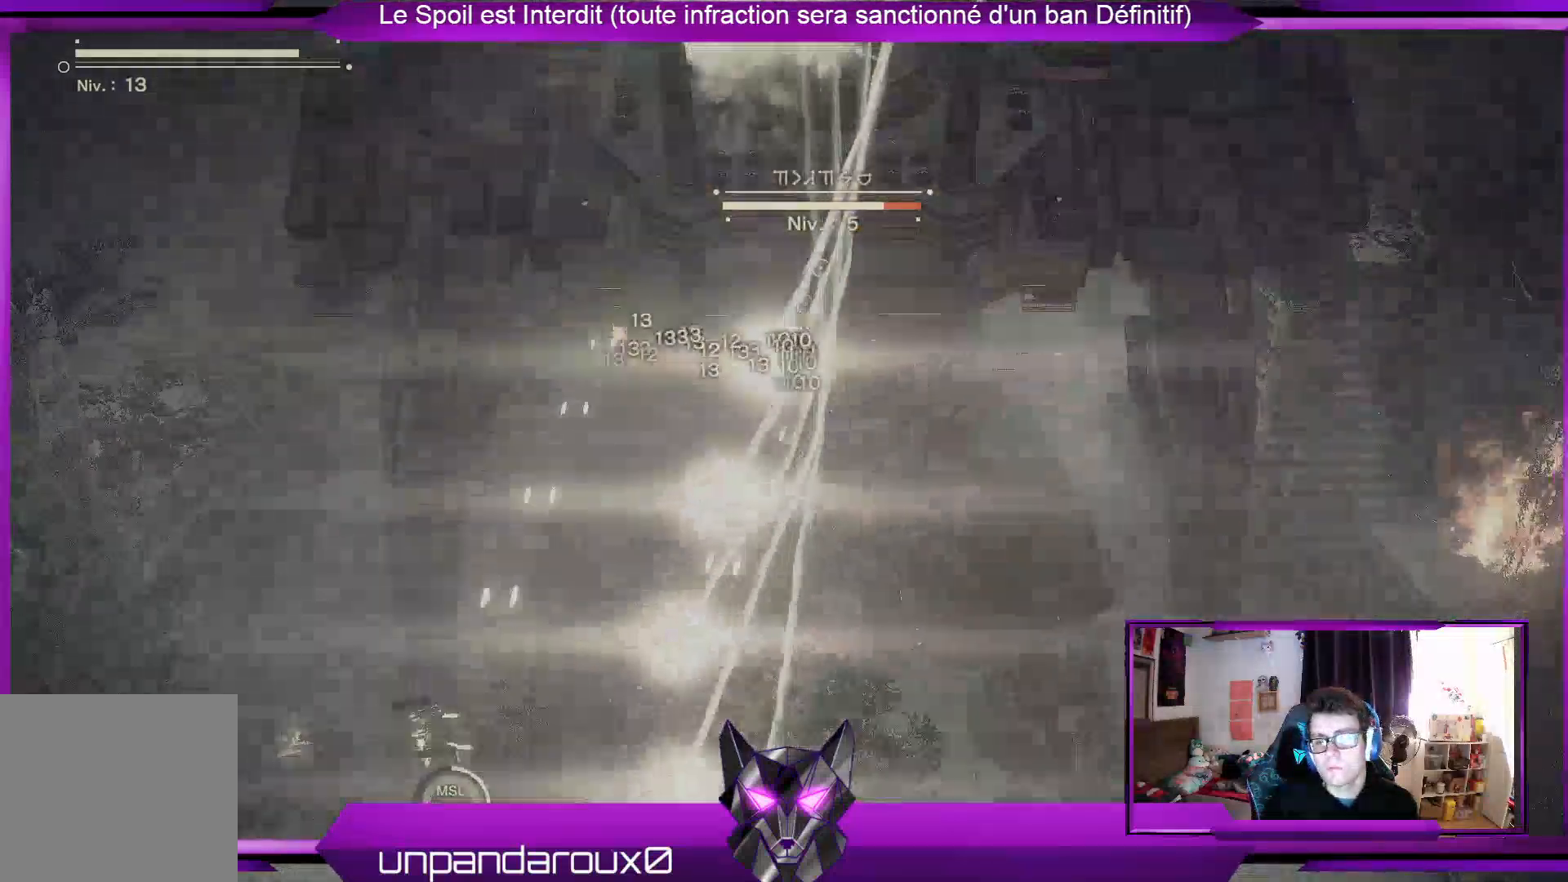
{"buttons": ["R1"], "left_stick": "up-left", "right_stick": "up", "events": [[100, "left_stick", "up-left"]]}
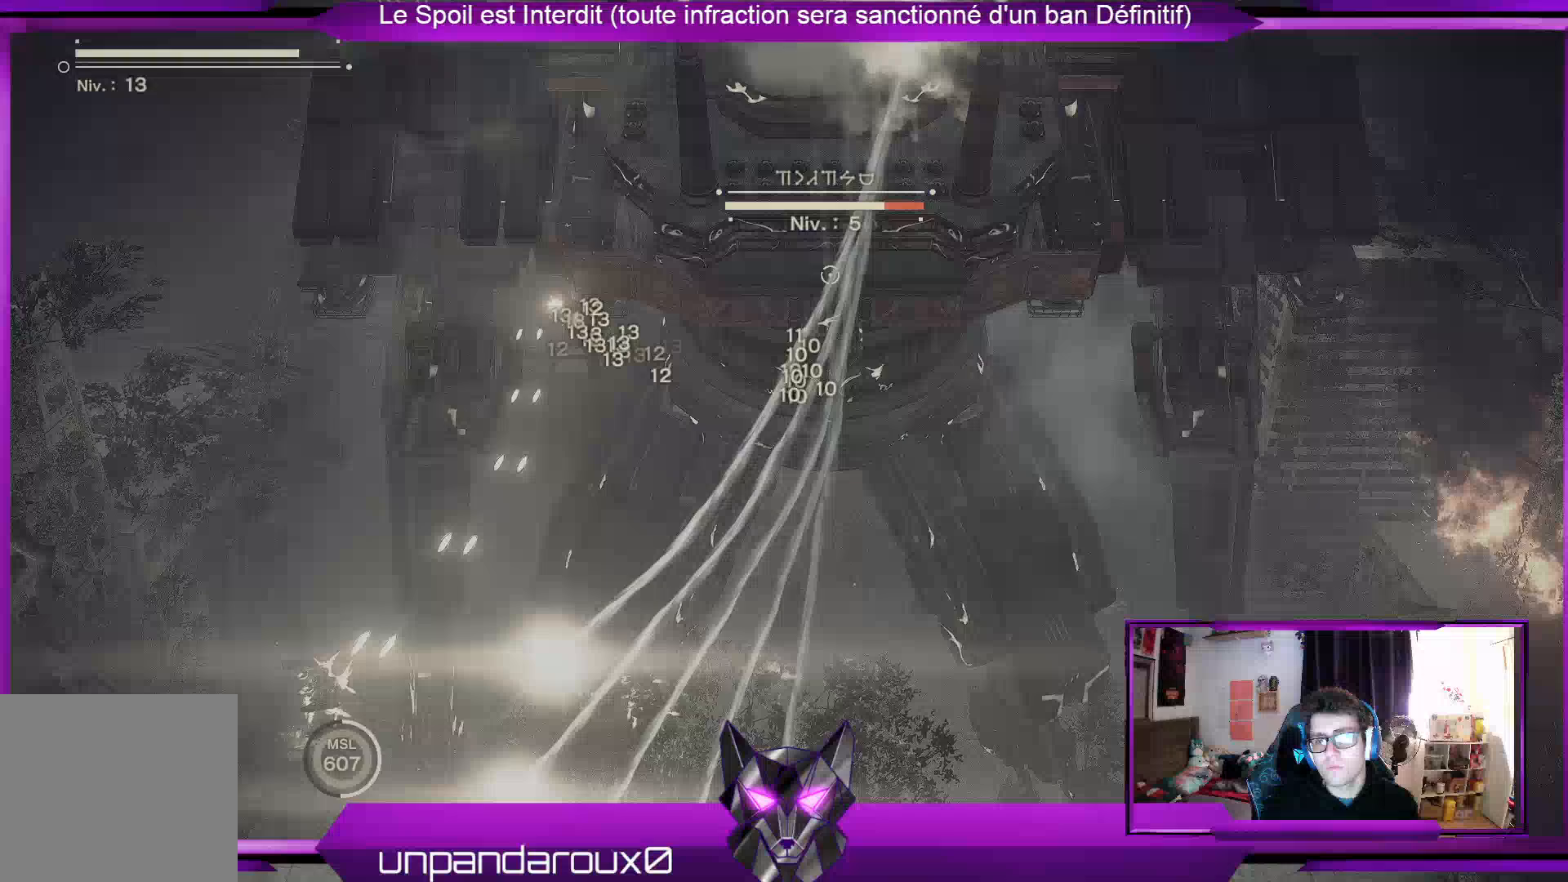
{"buttons": ["R1"], "left_stick": "up-left", "right_stick": "up-right", "events": [[200, "right_stick", "up-right"]]}
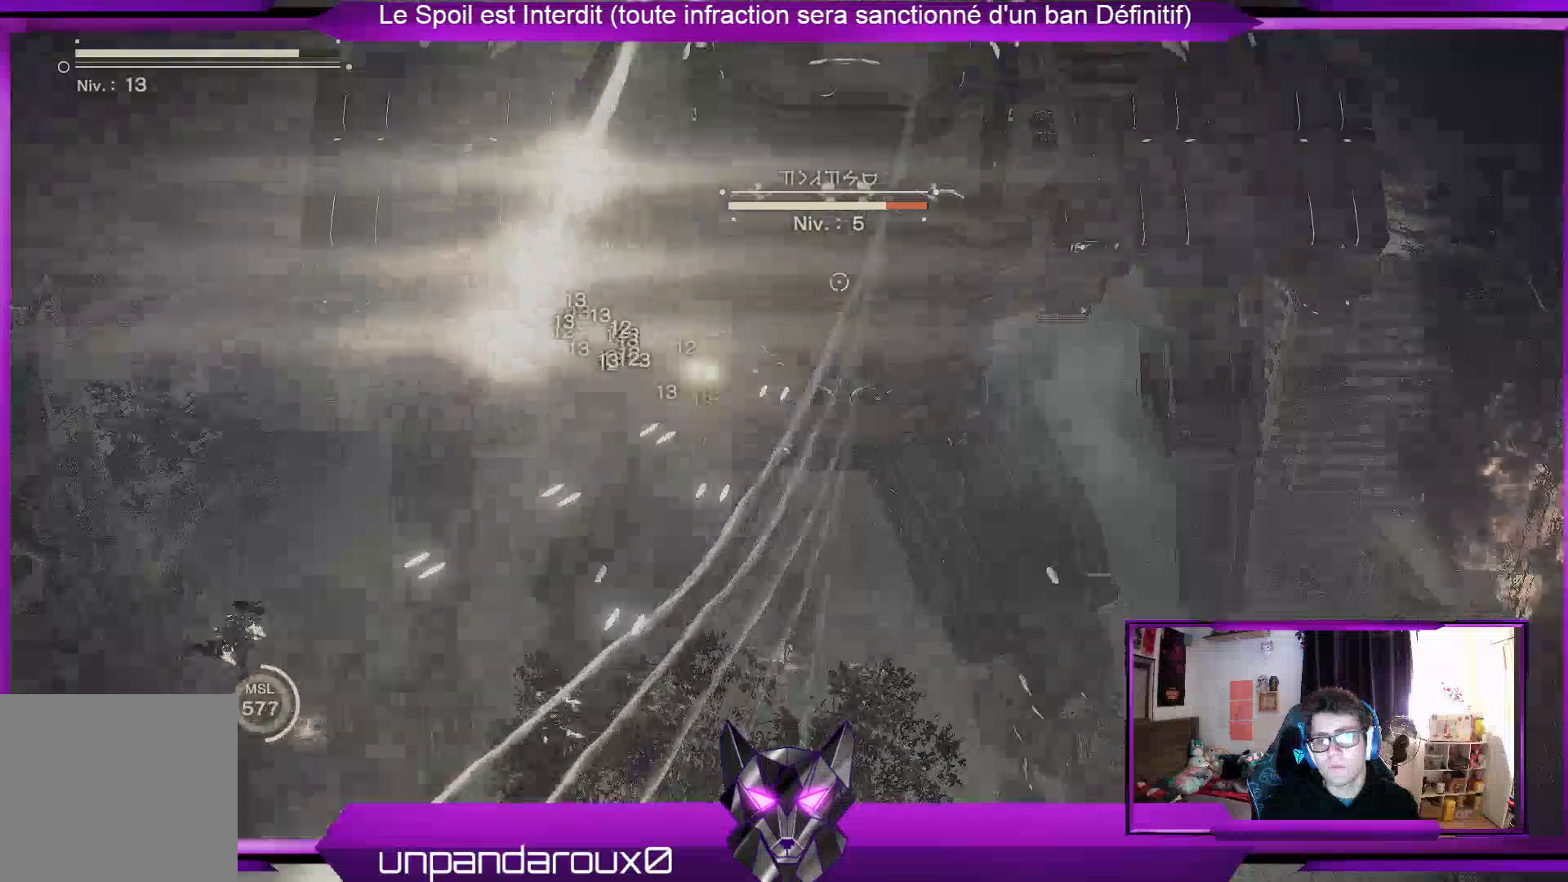
{"buttons": ["R1"], "left_stick": "up", "right_stick": "up-right", "events": [[400, "left_stick", "up"]]}